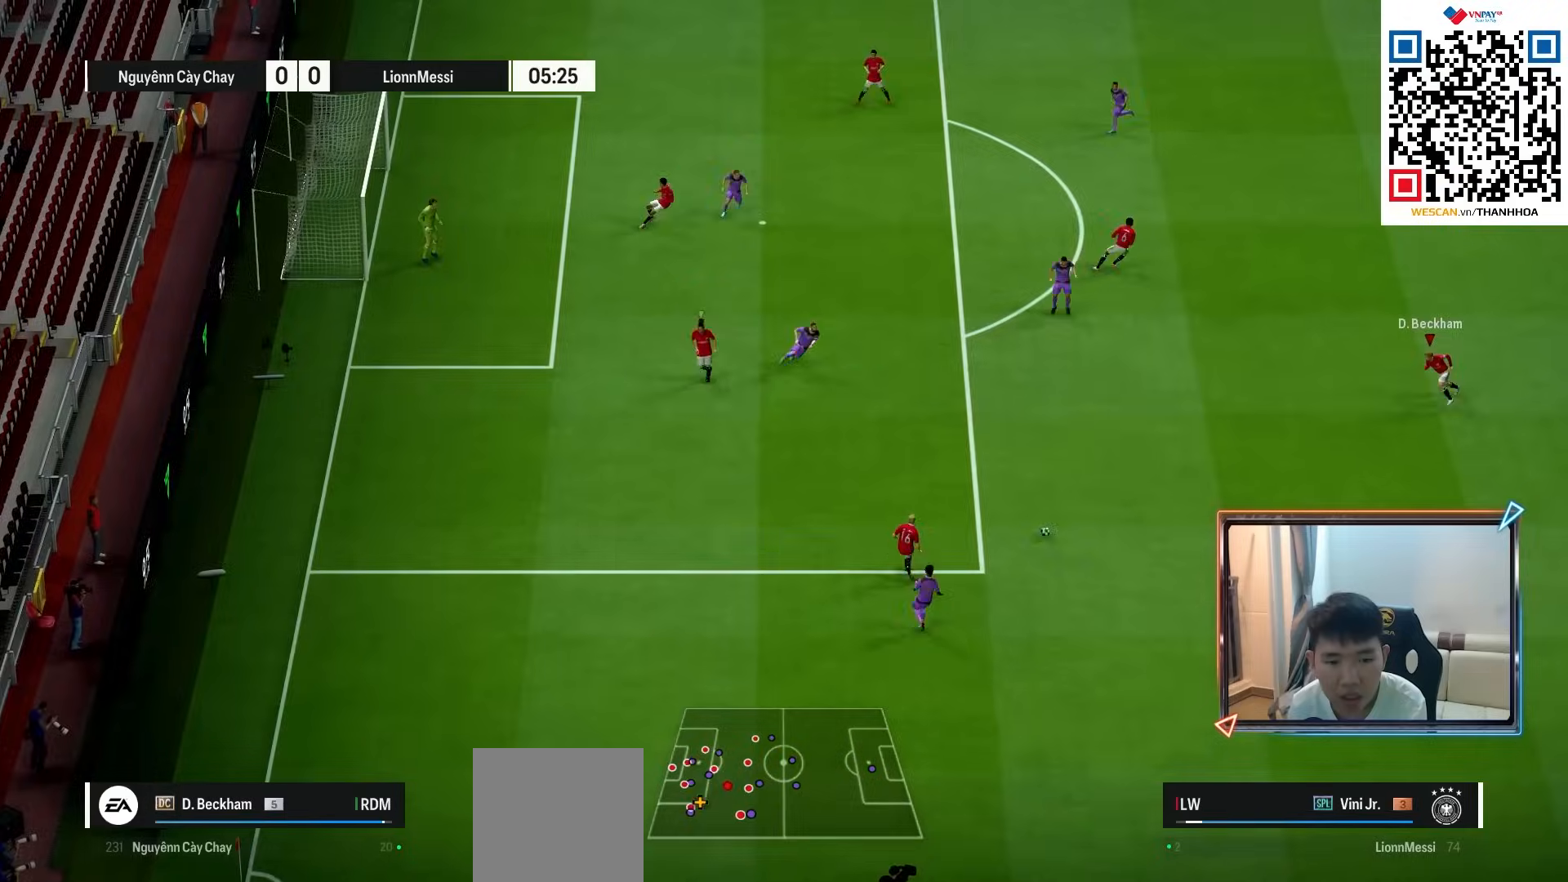
Gameplay with a controller (PlayStation layout); each line is a JSON object with the inputs held at the frame after it. "events" lists button and stick changes between this image and that frame as [ms after this image, input, new state], when the widget could be followed in between. Not read: L1.
{"buttons": [], "left_stick": "right", "right_stick": "center", "events": []}
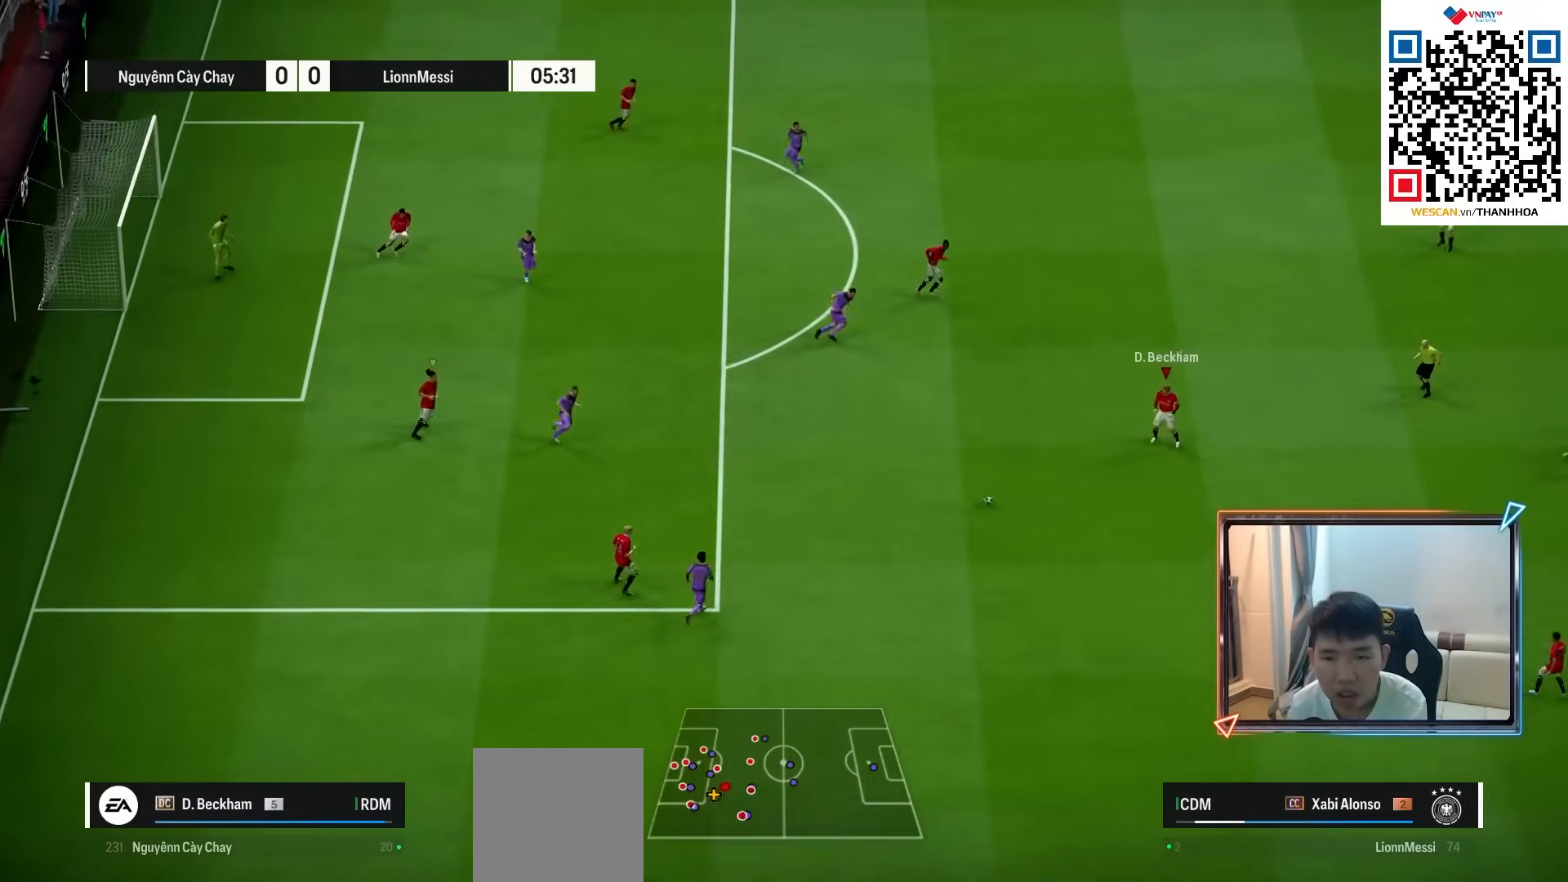
{"buttons": ["CROSS"], "left_stick": "right", "right_stick": "center", "events": [[500, "CROSS", "down"]]}
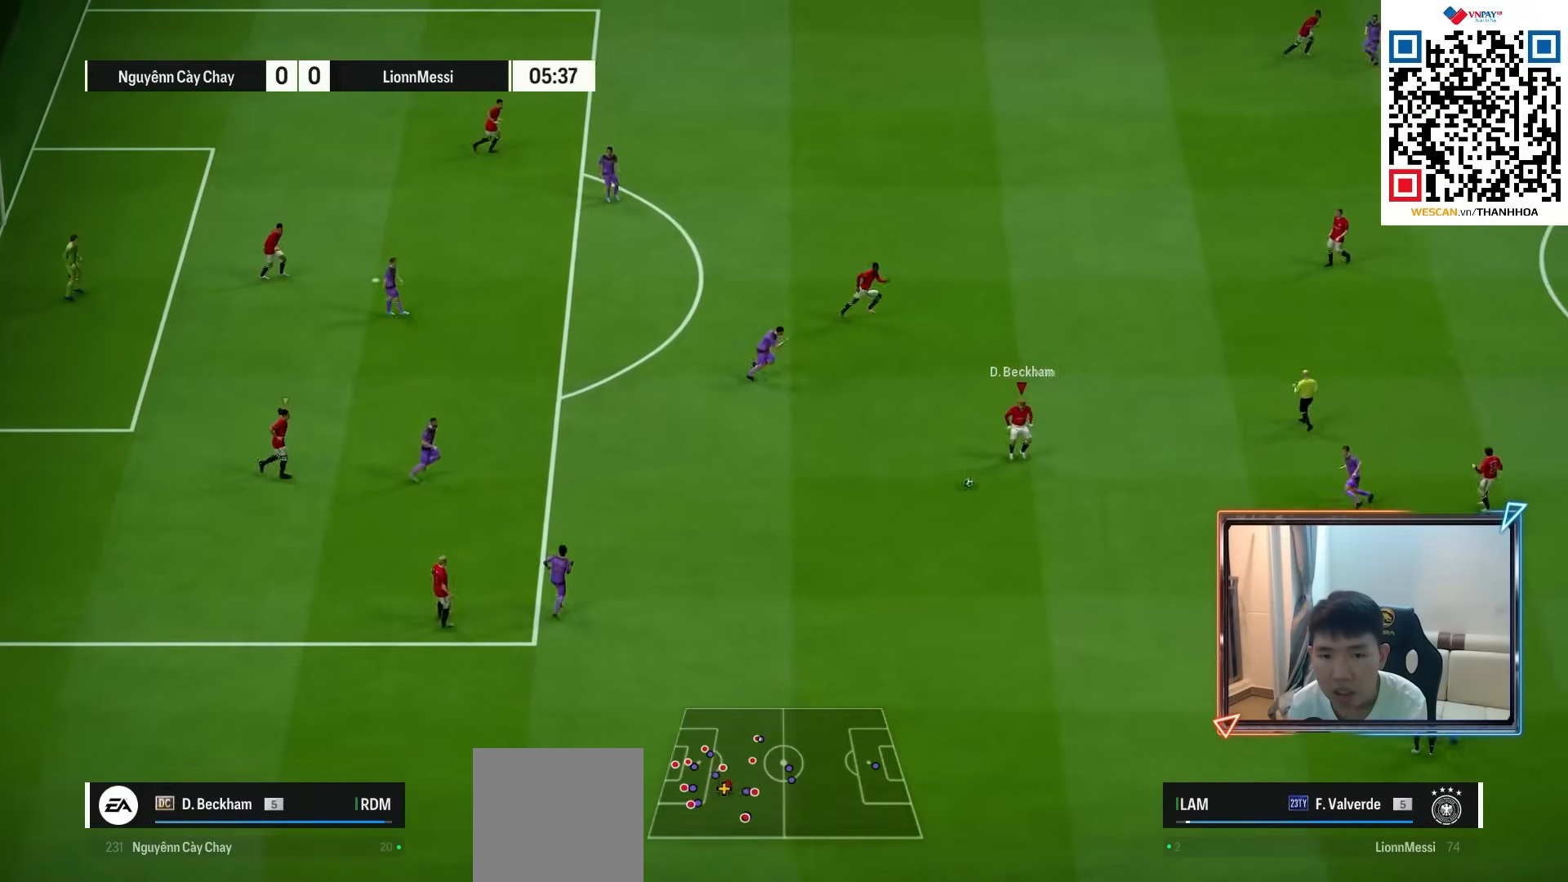
{"buttons": [], "left_stick": "right", "right_stick": "center", "events": [[167, "CROSS", "up"]]}
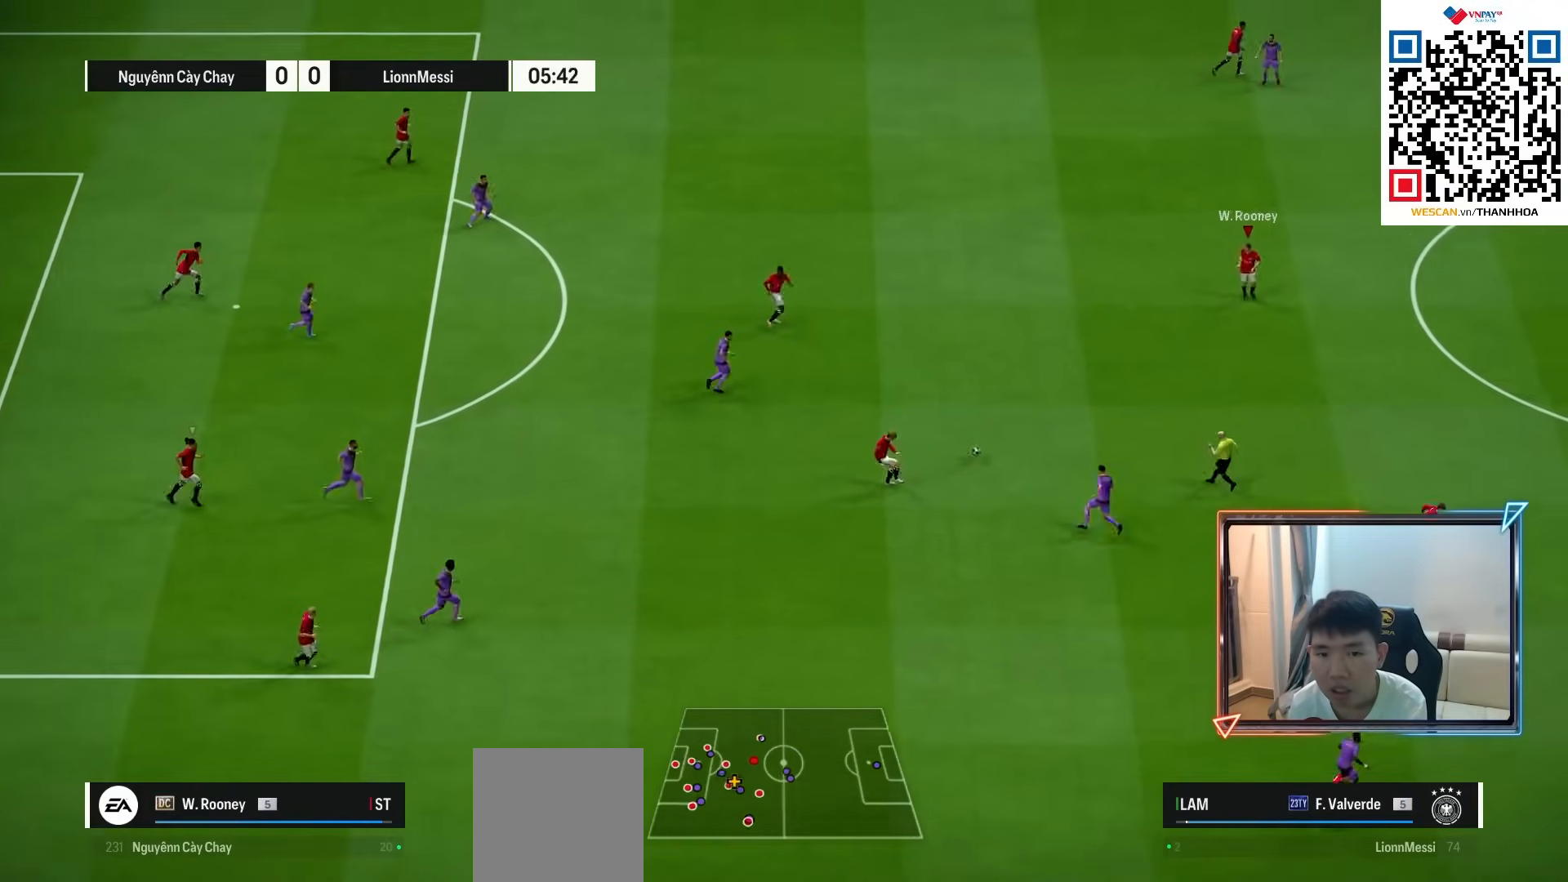
{"buttons": [], "left_stick": "right", "right_stick": "center", "events": [[117, "left_stick", "down-right"], [467, "left_stick", "right"]]}
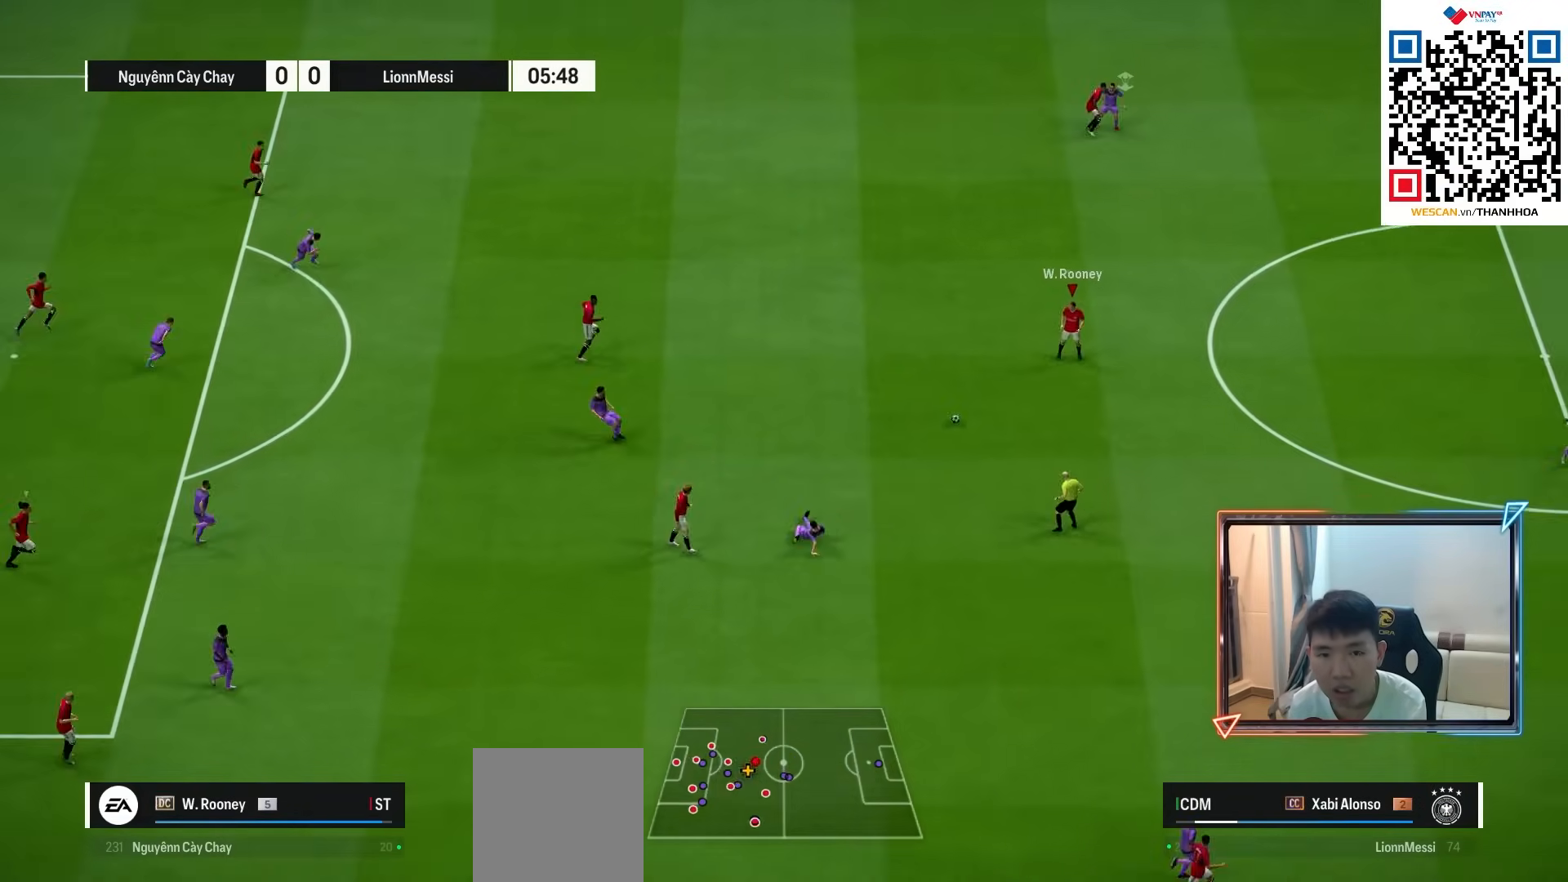
{"buttons": [], "left_stick": "right", "right_stick": "center", "events": []}
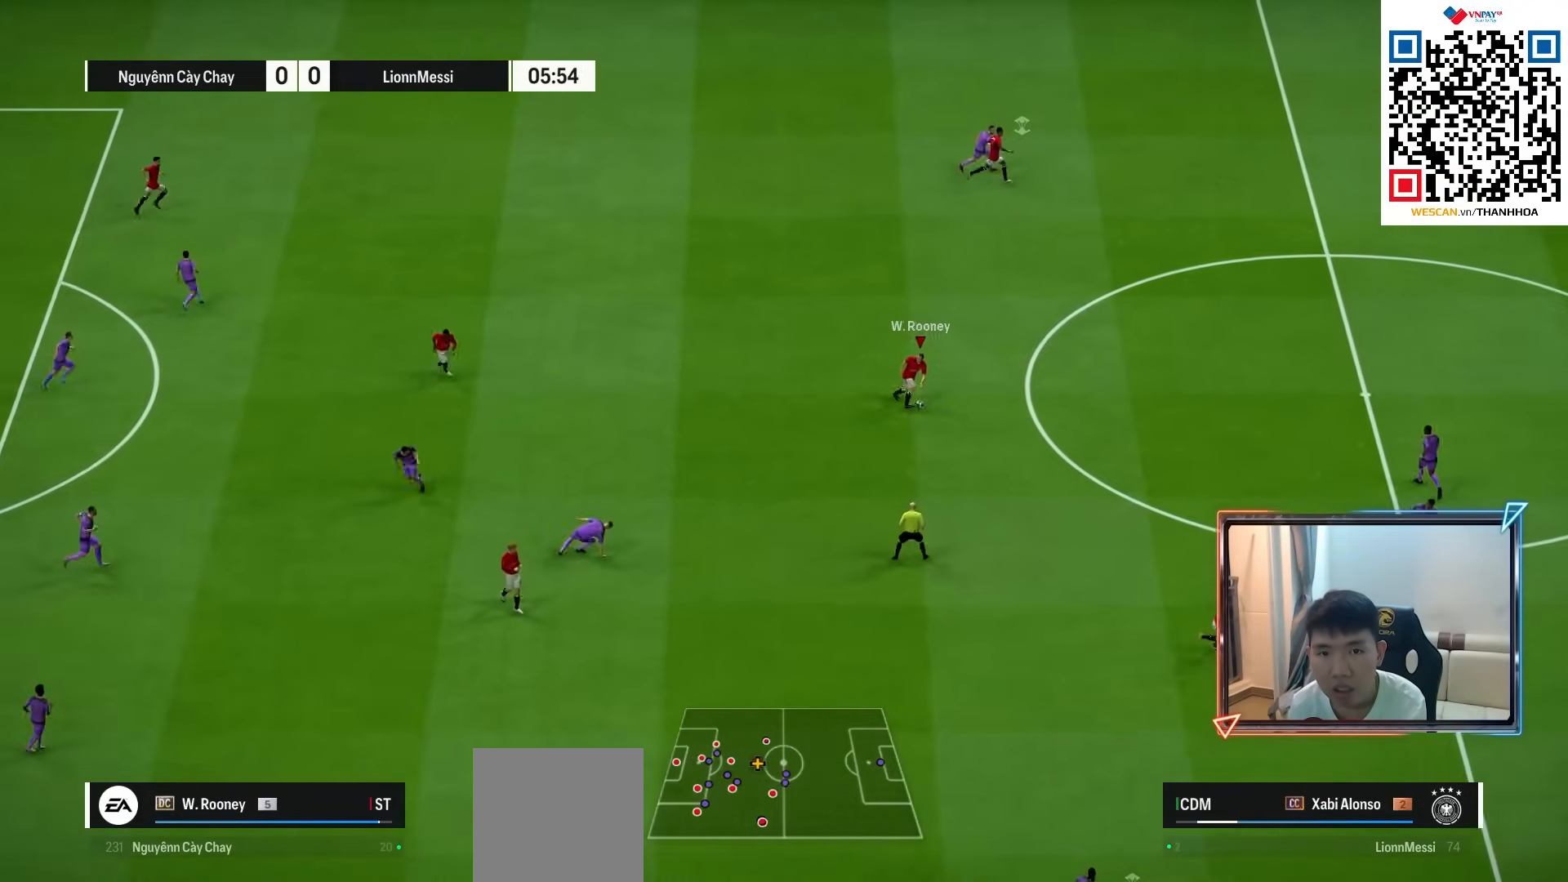
{"buttons": [], "left_stick": "up-right", "right_stick": "center", "events": [[33, "right_stick", "right"], [117, "right_stick", "center"], [300, "TRIANGLE", "down"], [333, "left_stick", "up-right"], [467, "TRIANGLE", "up"]]}
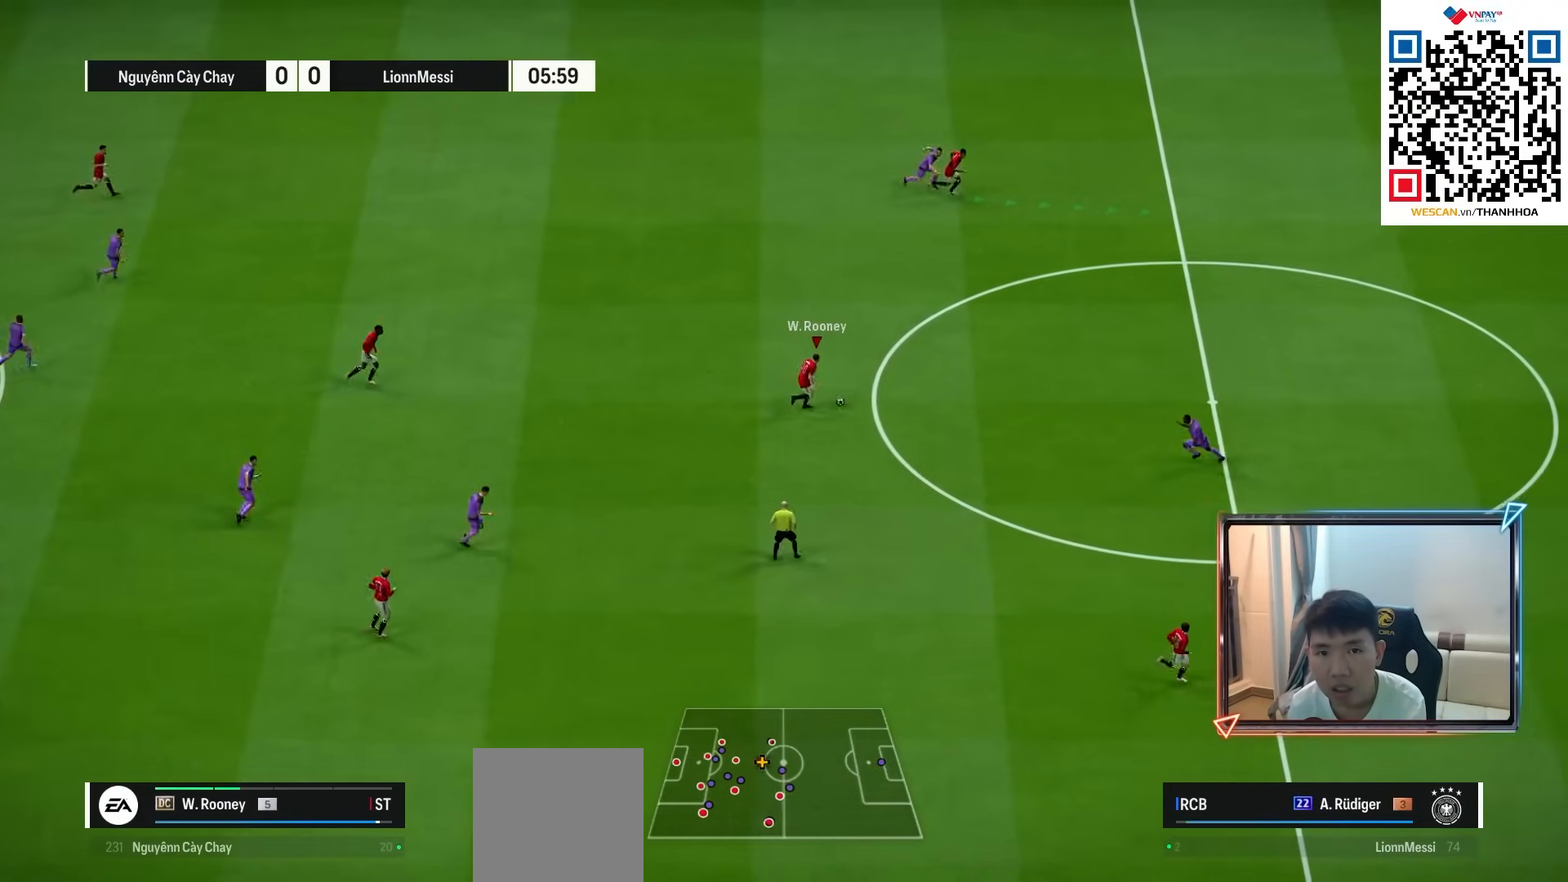
{"buttons": [], "left_stick": "right", "right_stick": "center", "events": [[167, "left_stick", "right"]]}
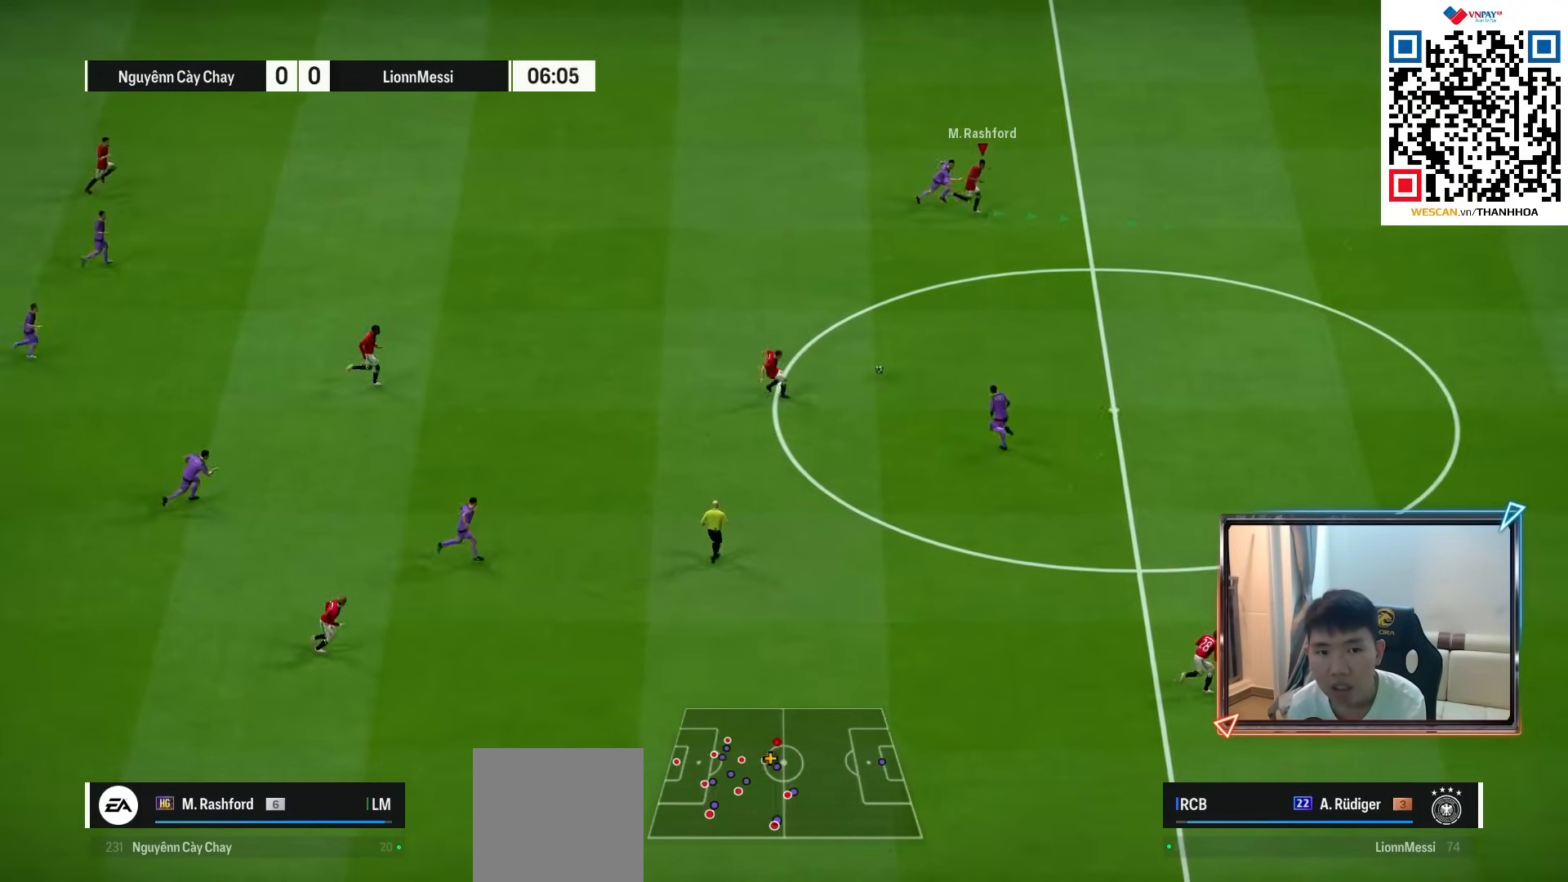
{"buttons": [], "left_stick": "right", "right_stick": "center", "events": []}
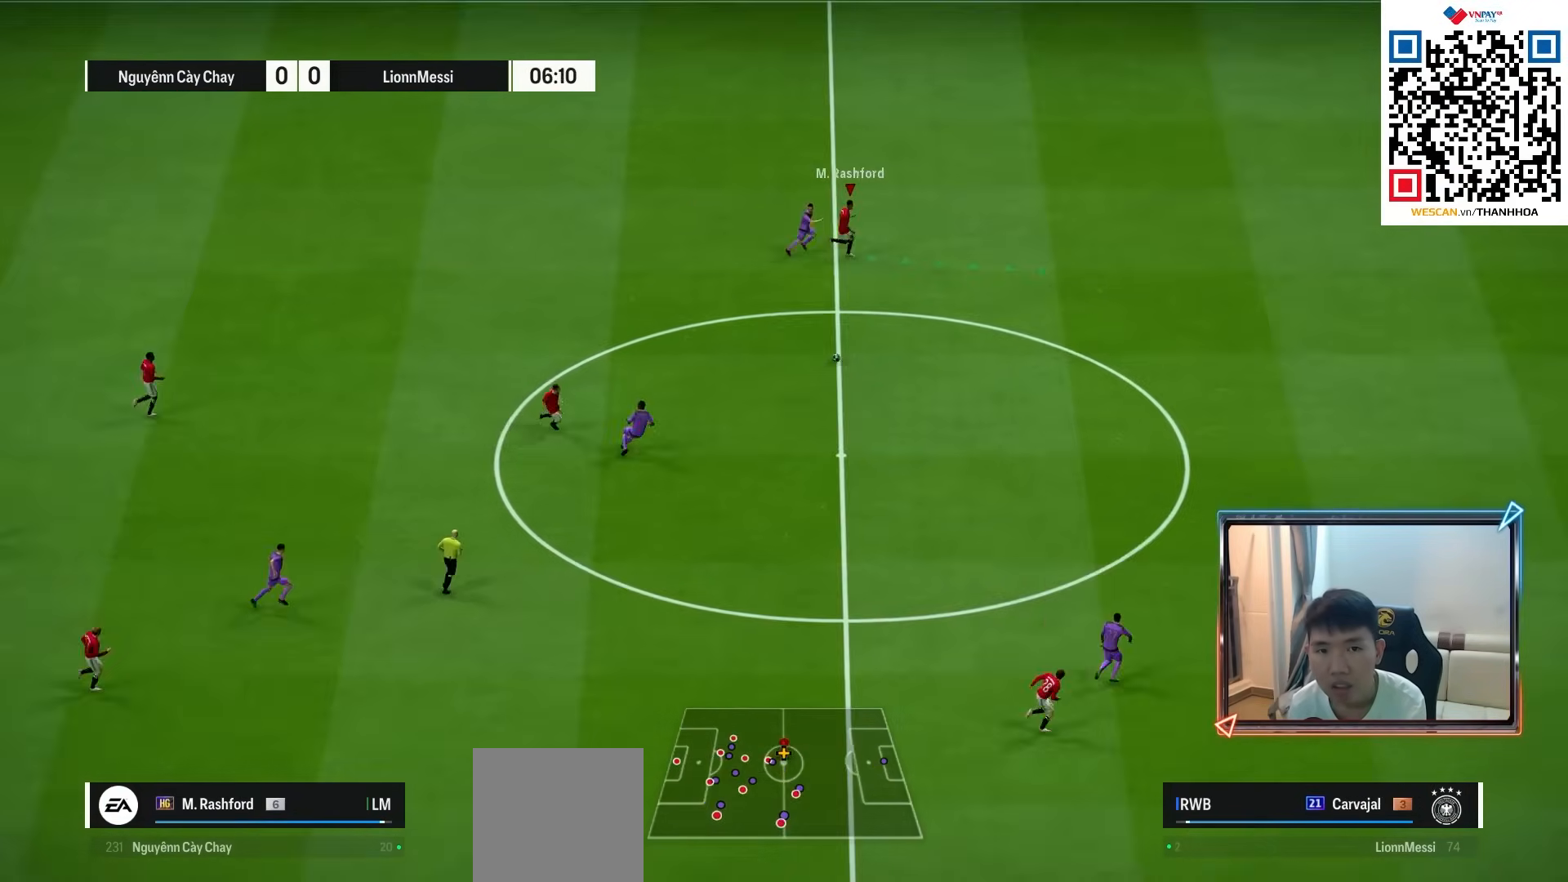
{"buttons": [], "left_stick": "right", "right_stick": "center", "events": []}
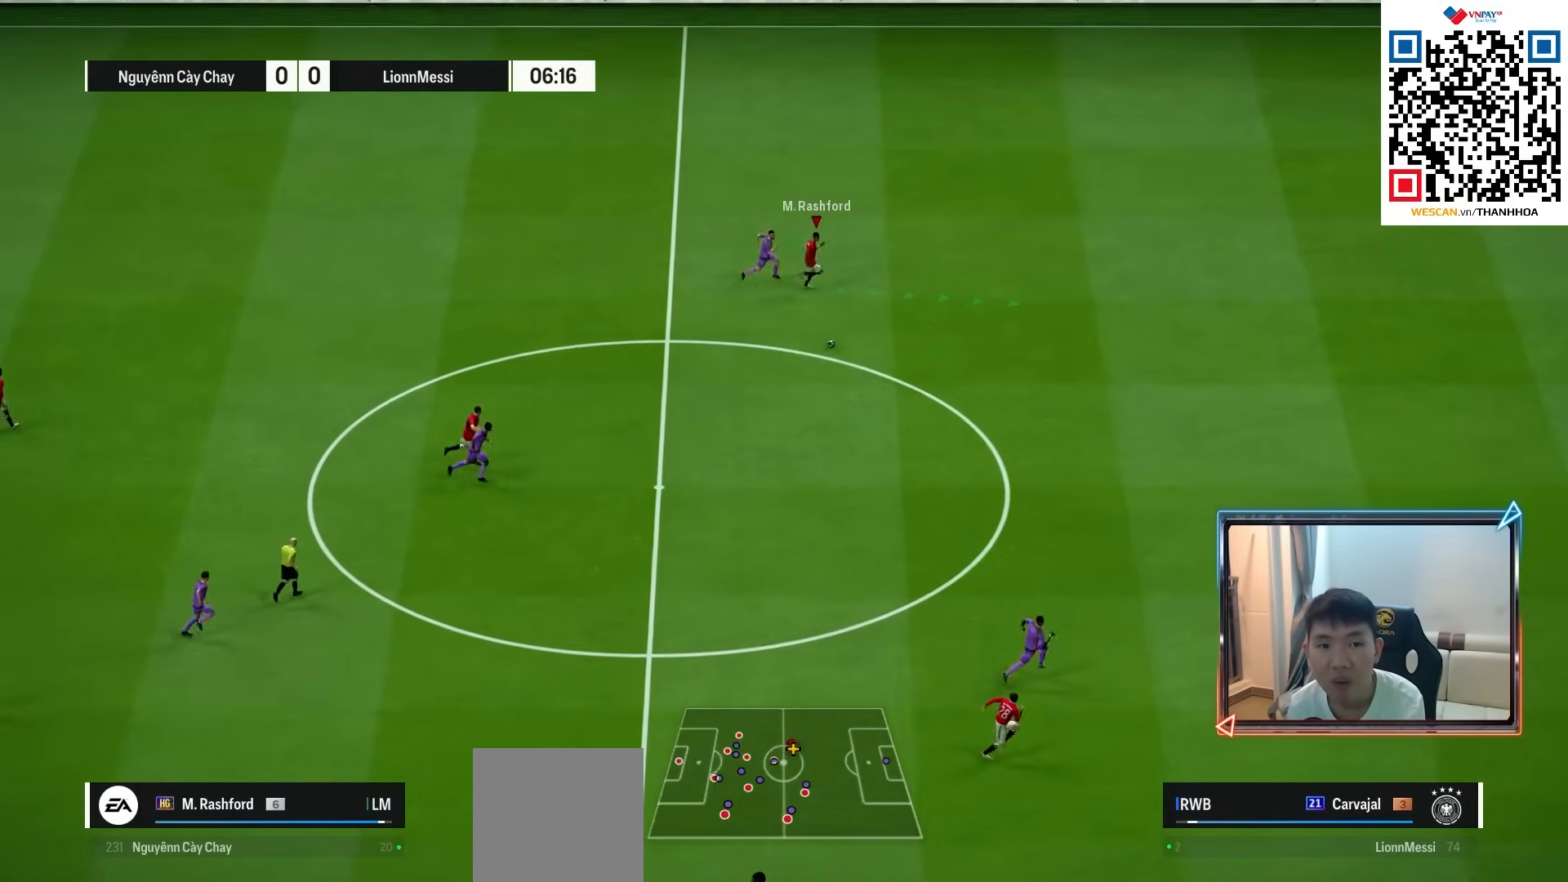
{"buttons": [], "left_stick": "right", "right_stick": "center", "events": []}
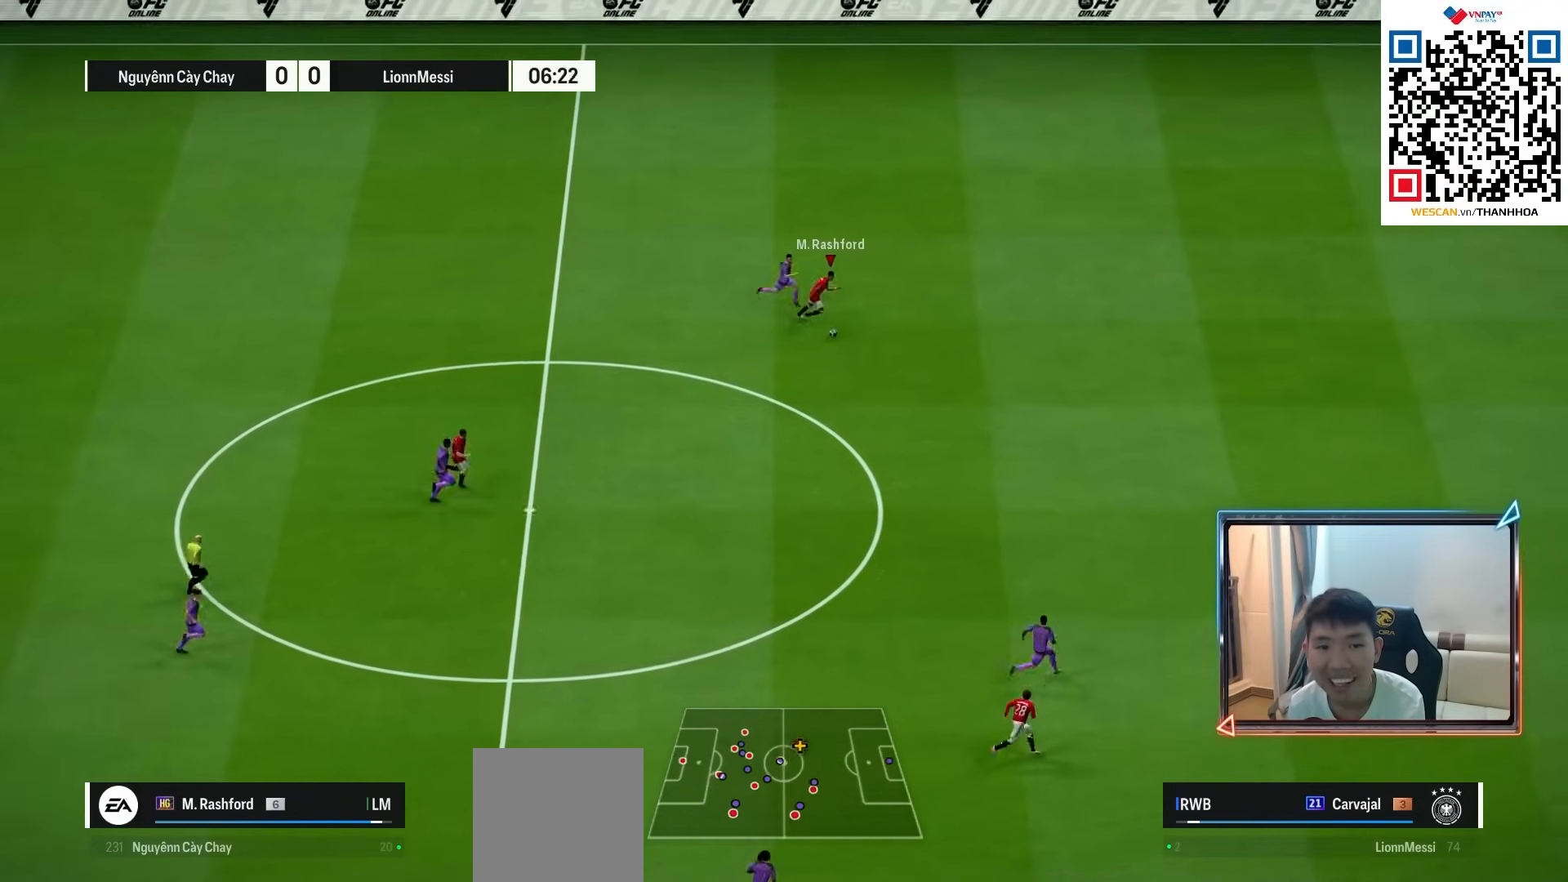
{"buttons": [], "left_stick": "right", "right_stick": "center", "events": []}
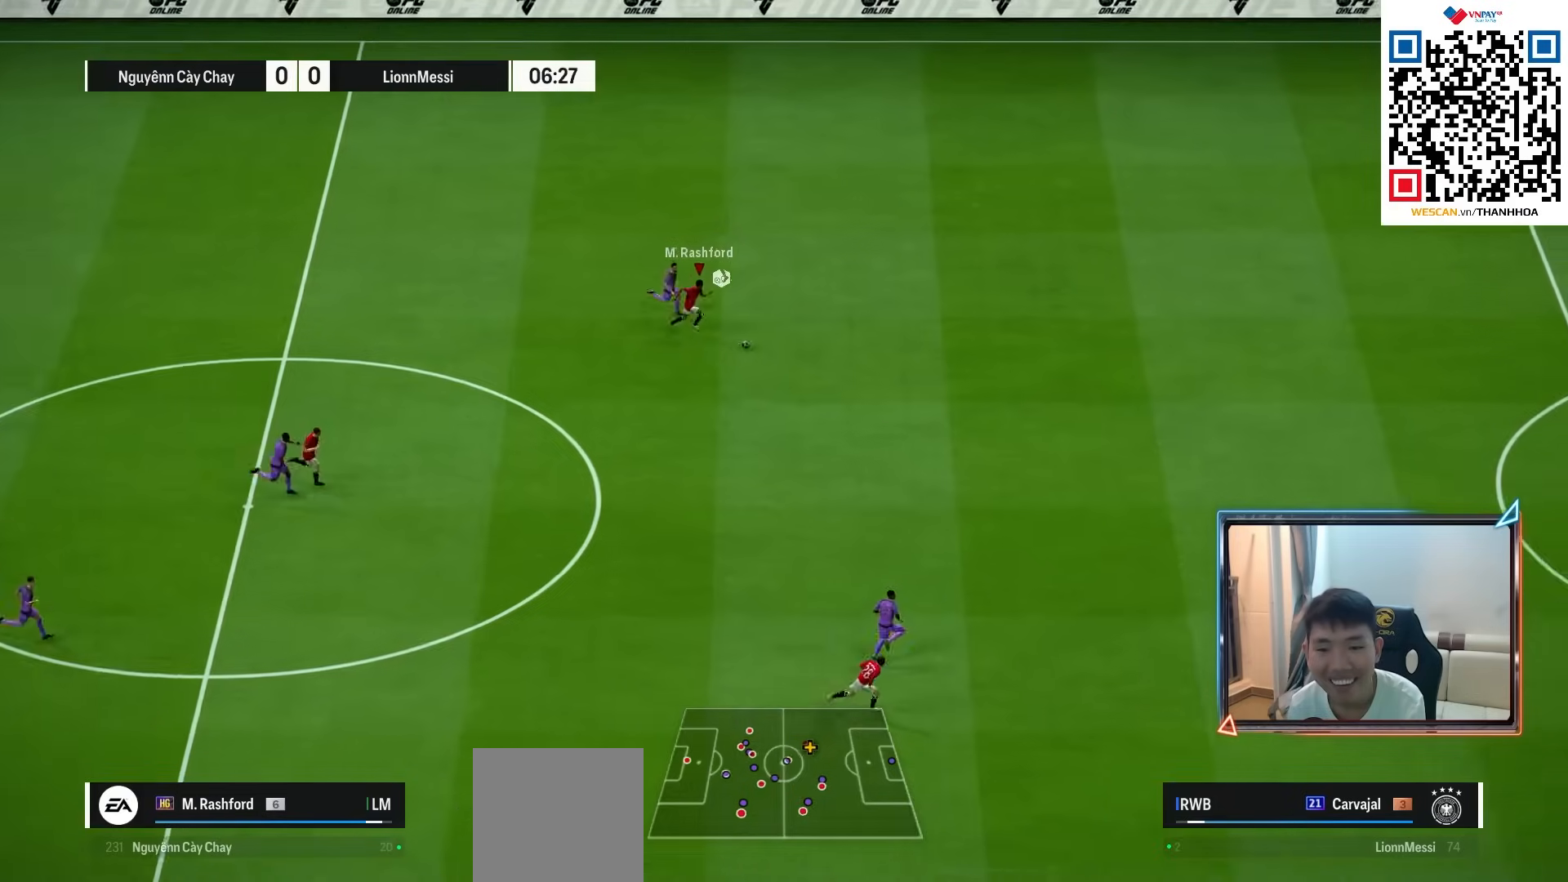
{"buttons": [], "left_stick": "right", "right_stick": "center", "events": []}
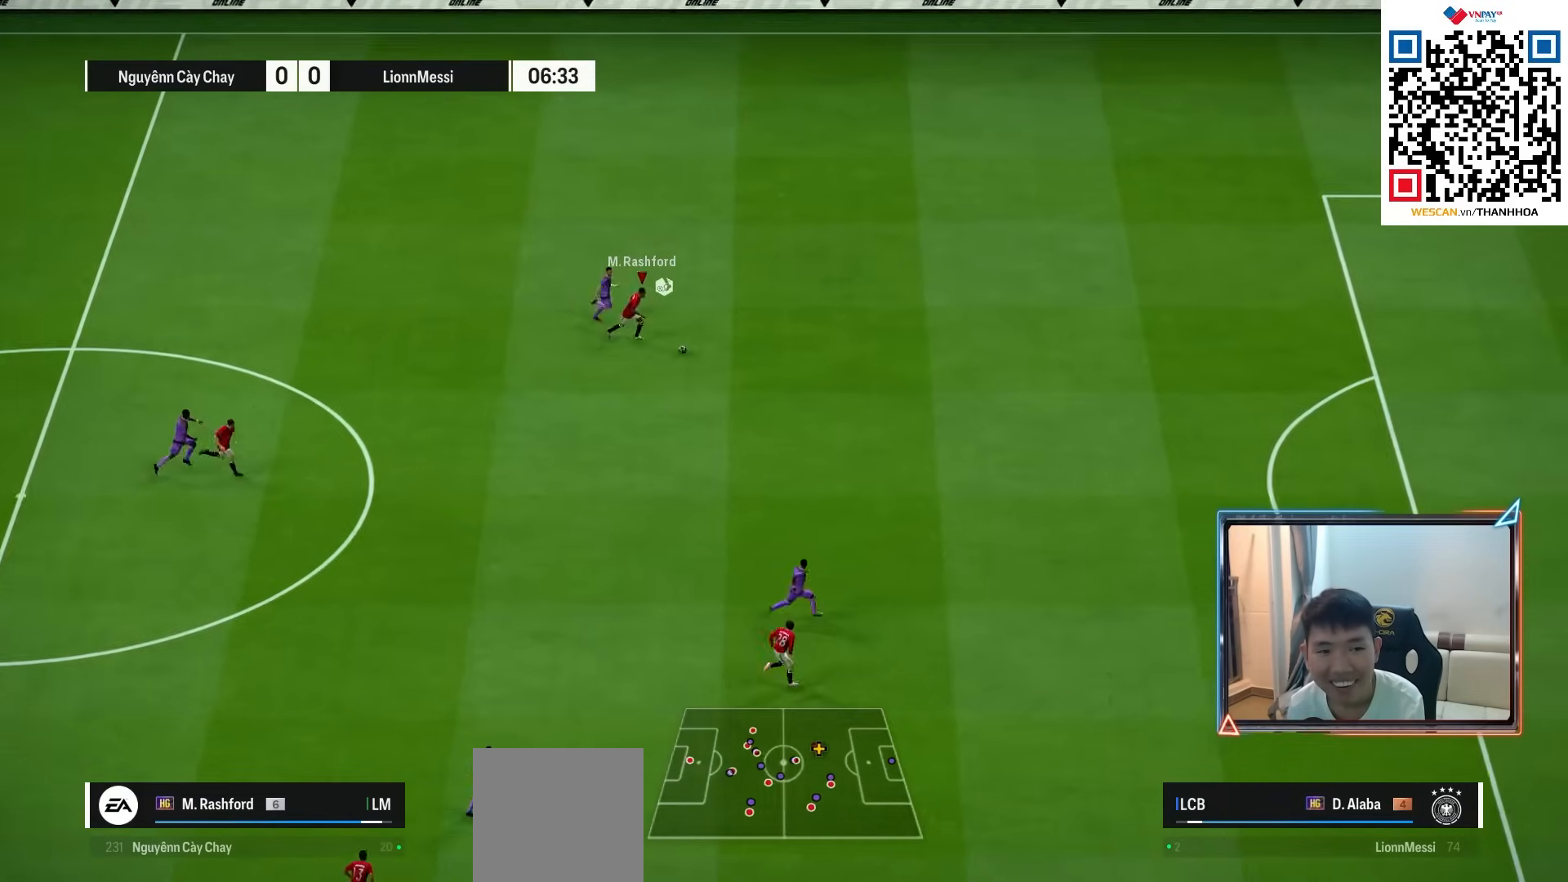
{"buttons": [], "left_stick": "right", "right_stick": "center", "events": []}
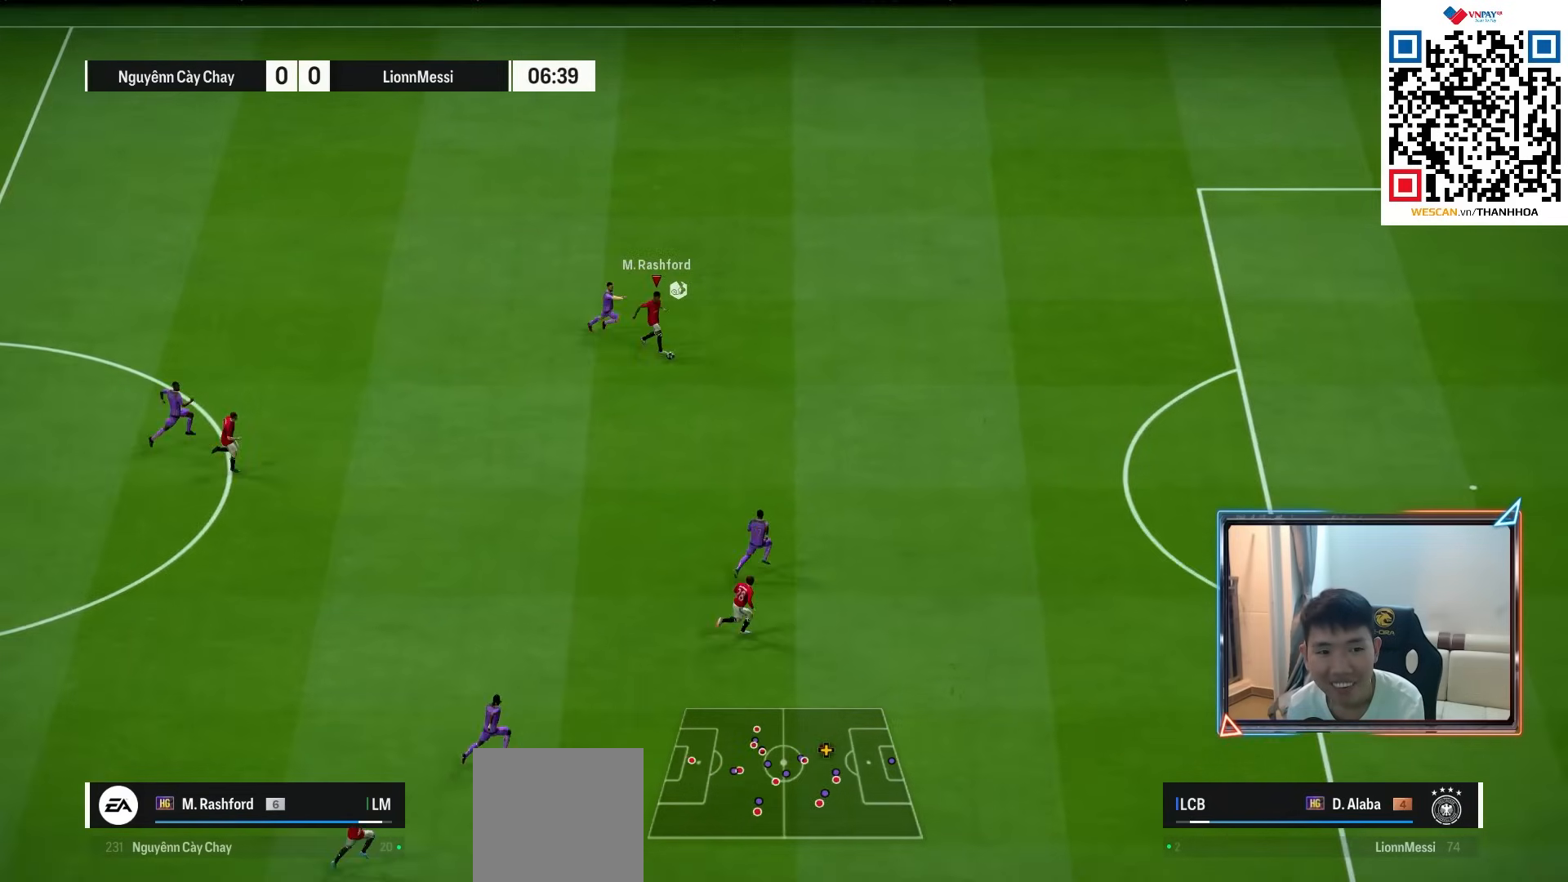
{"buttons": ["R2"], "left_stick": "up-right", "right_stick": "center", "events": [[183, "left_stick", "up-right"], [200, "R2", "down"], [200, "SQUARE", "down"], [450, "SQUARE", "up"]]}
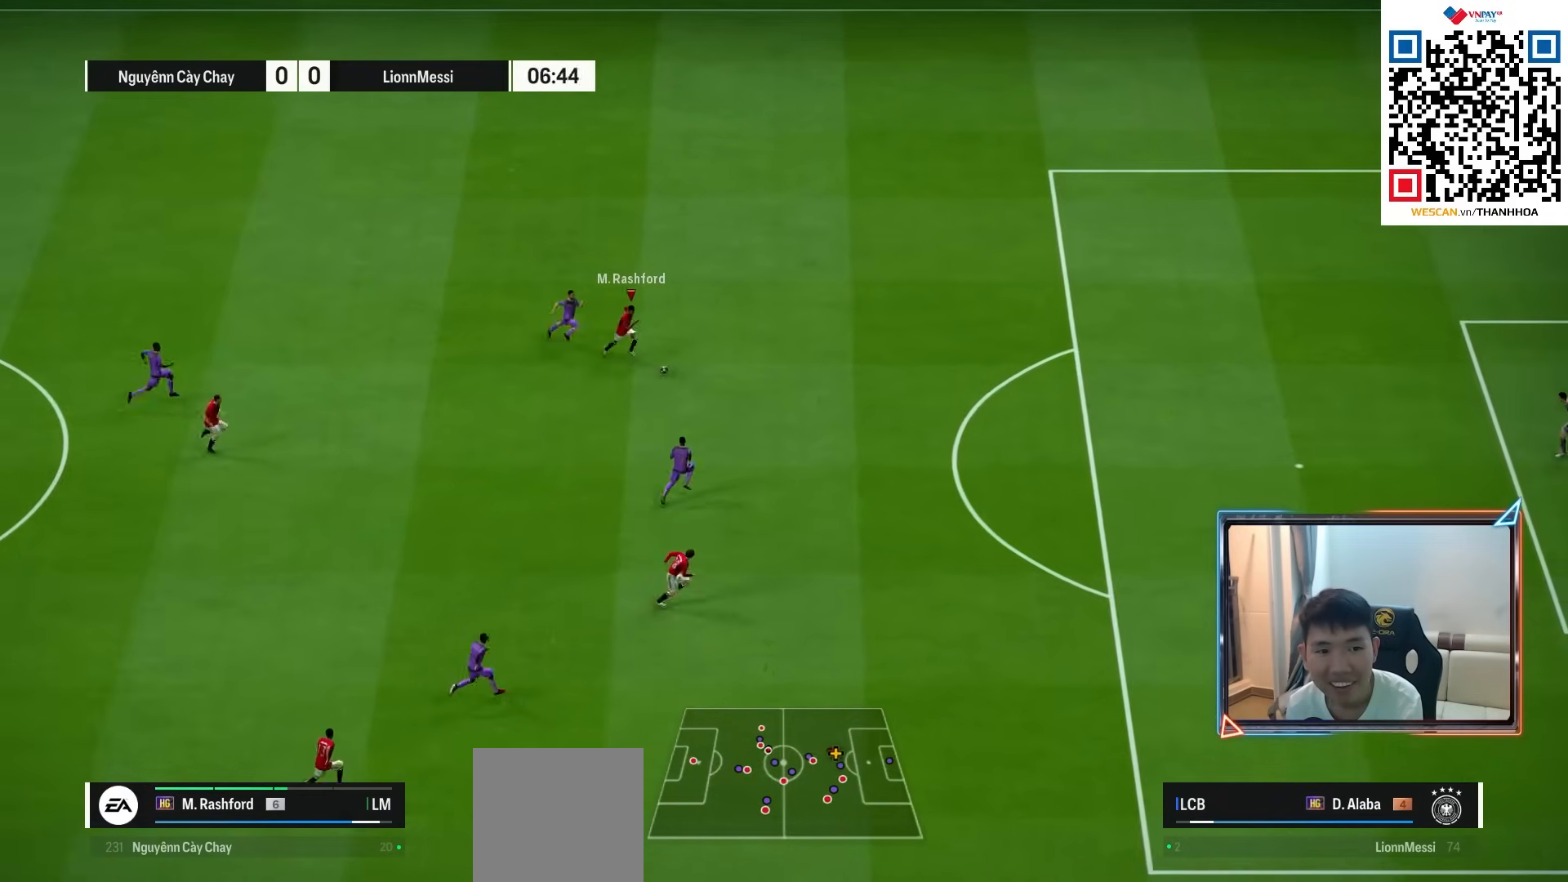
{"buttons": ["R2"], "left_stick": "up-right", "right_stick": "center", "events": []}
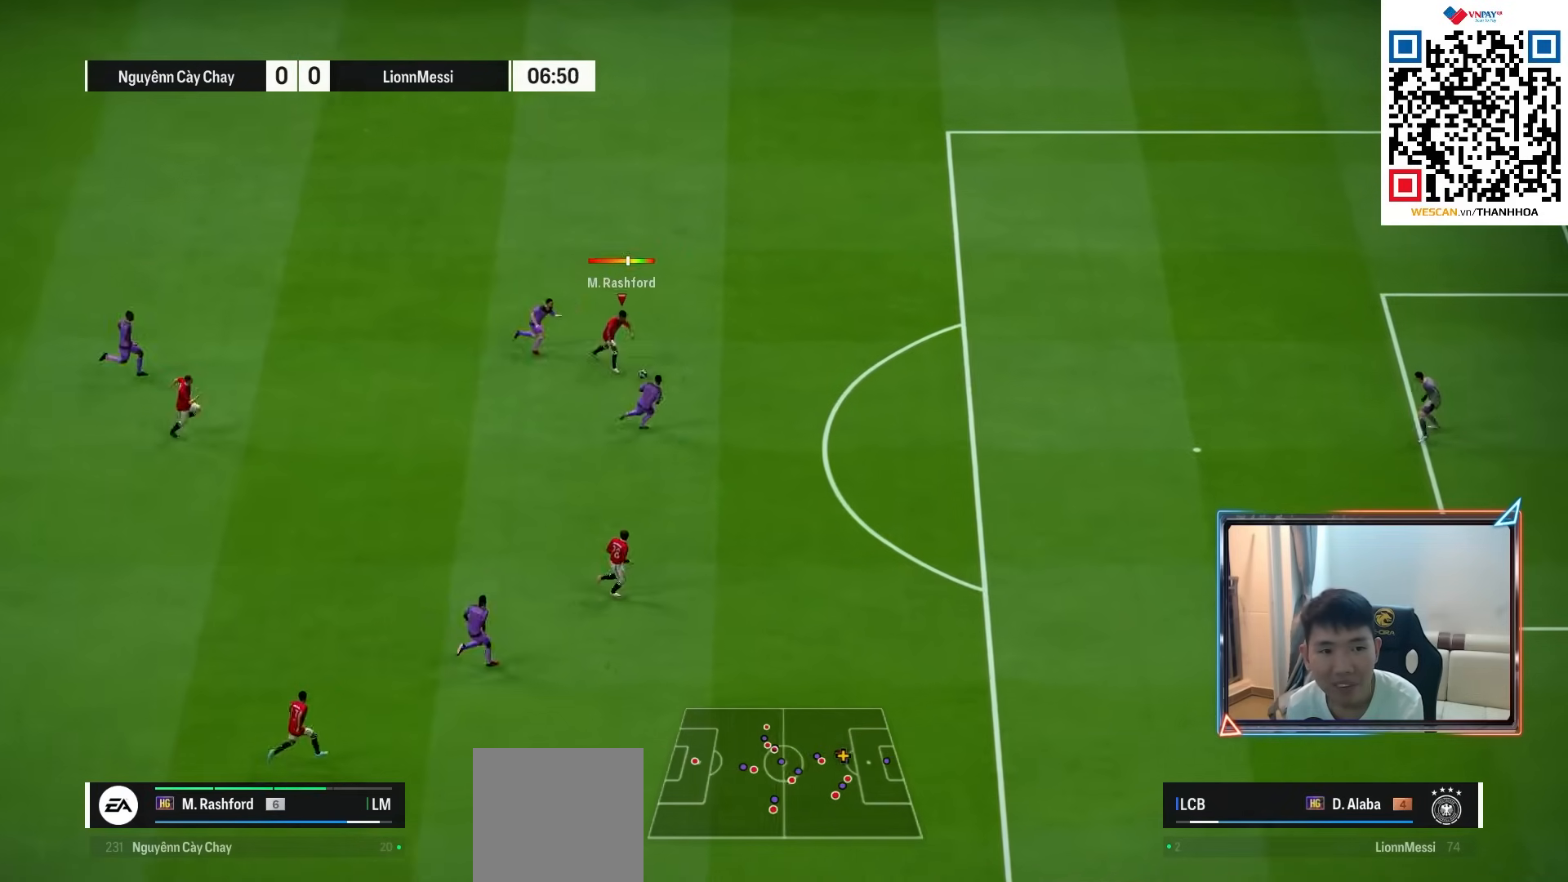
{"buttons": ["R2"], "left_stick": "up-right", "right_stick": "center", "events": [[33, "SQUARE", "down"], [167, "SQUARE", "up"]]}
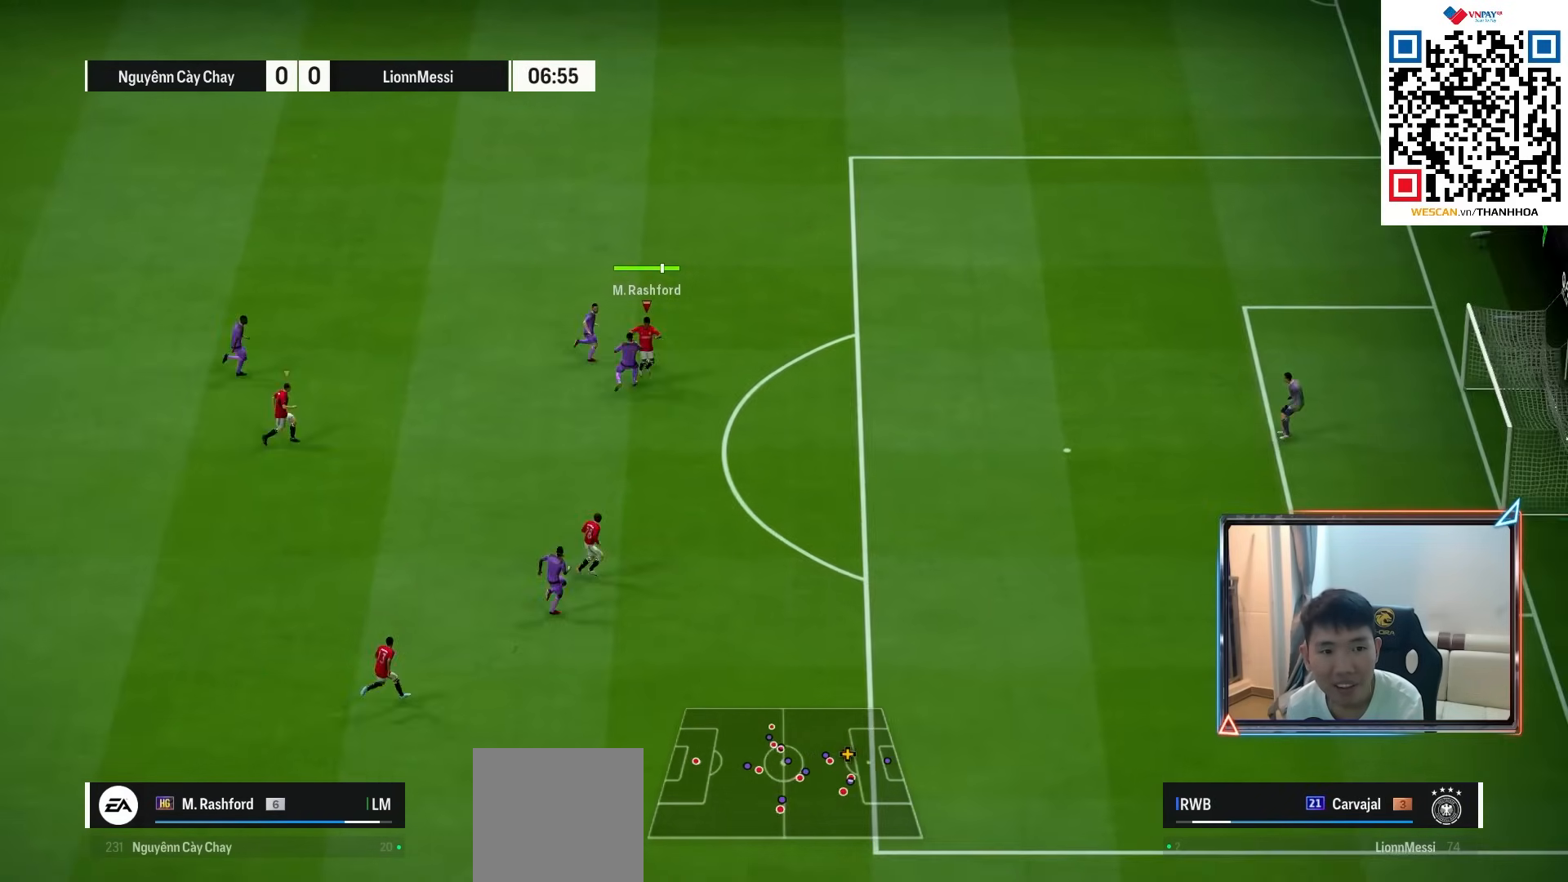
{"buttons": [], "left_stick": "up-right", "right_stick": "center", "events": [[200, "R2", "up"]]}
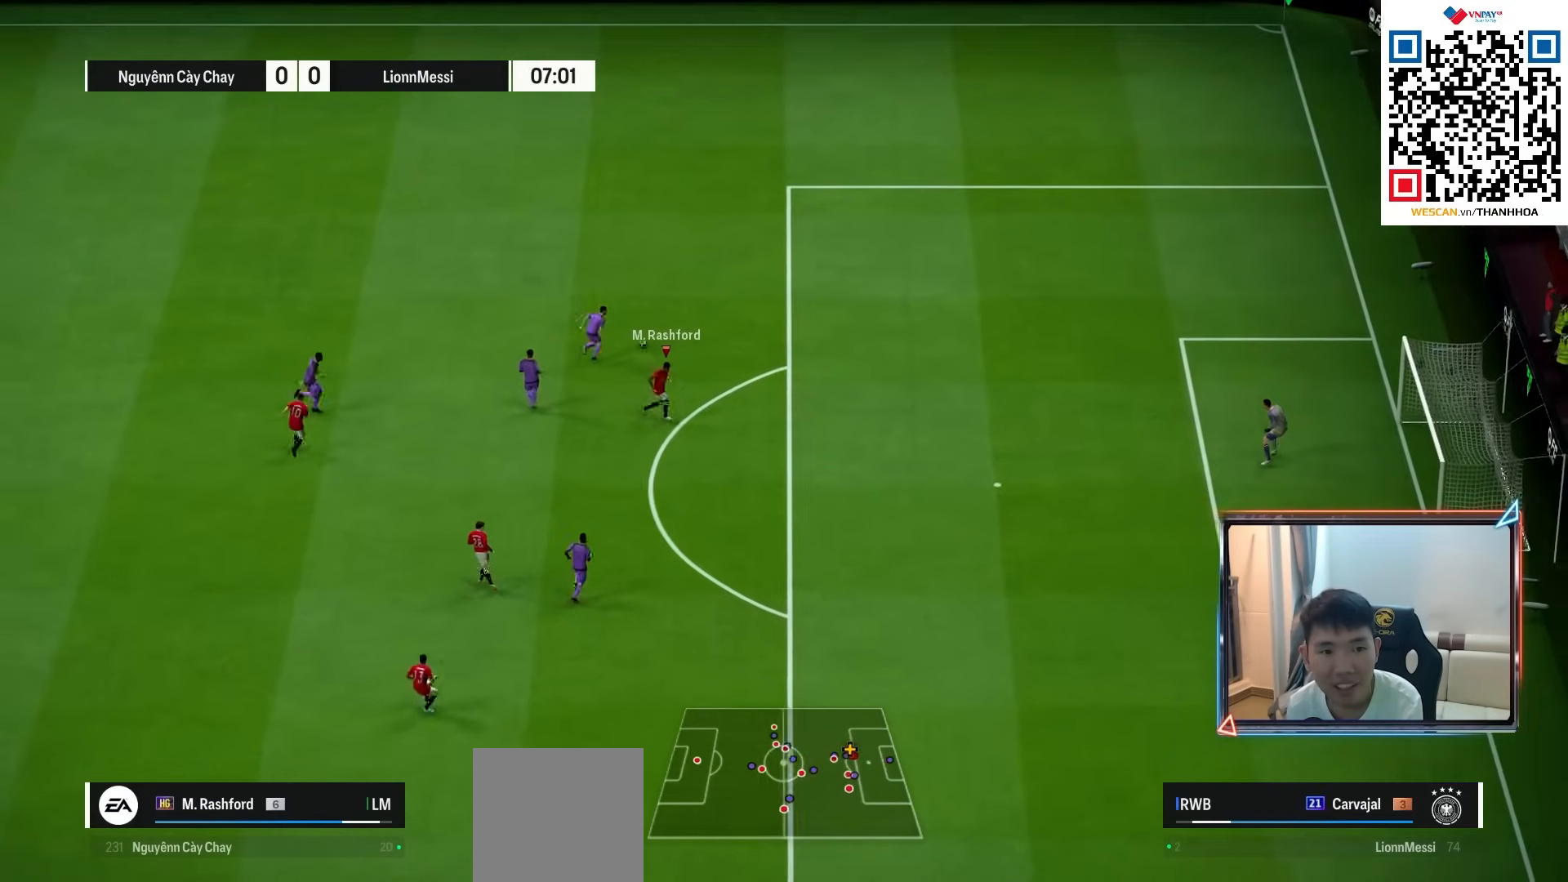
{"buttons": ["R2"], "left_stick": "up", "right_stick": "center", "events": [[100, "right_stick", "left"], [133, "left_stick", "up"], [183, "right_stick", "center"], [283, "R2", "down"]]}
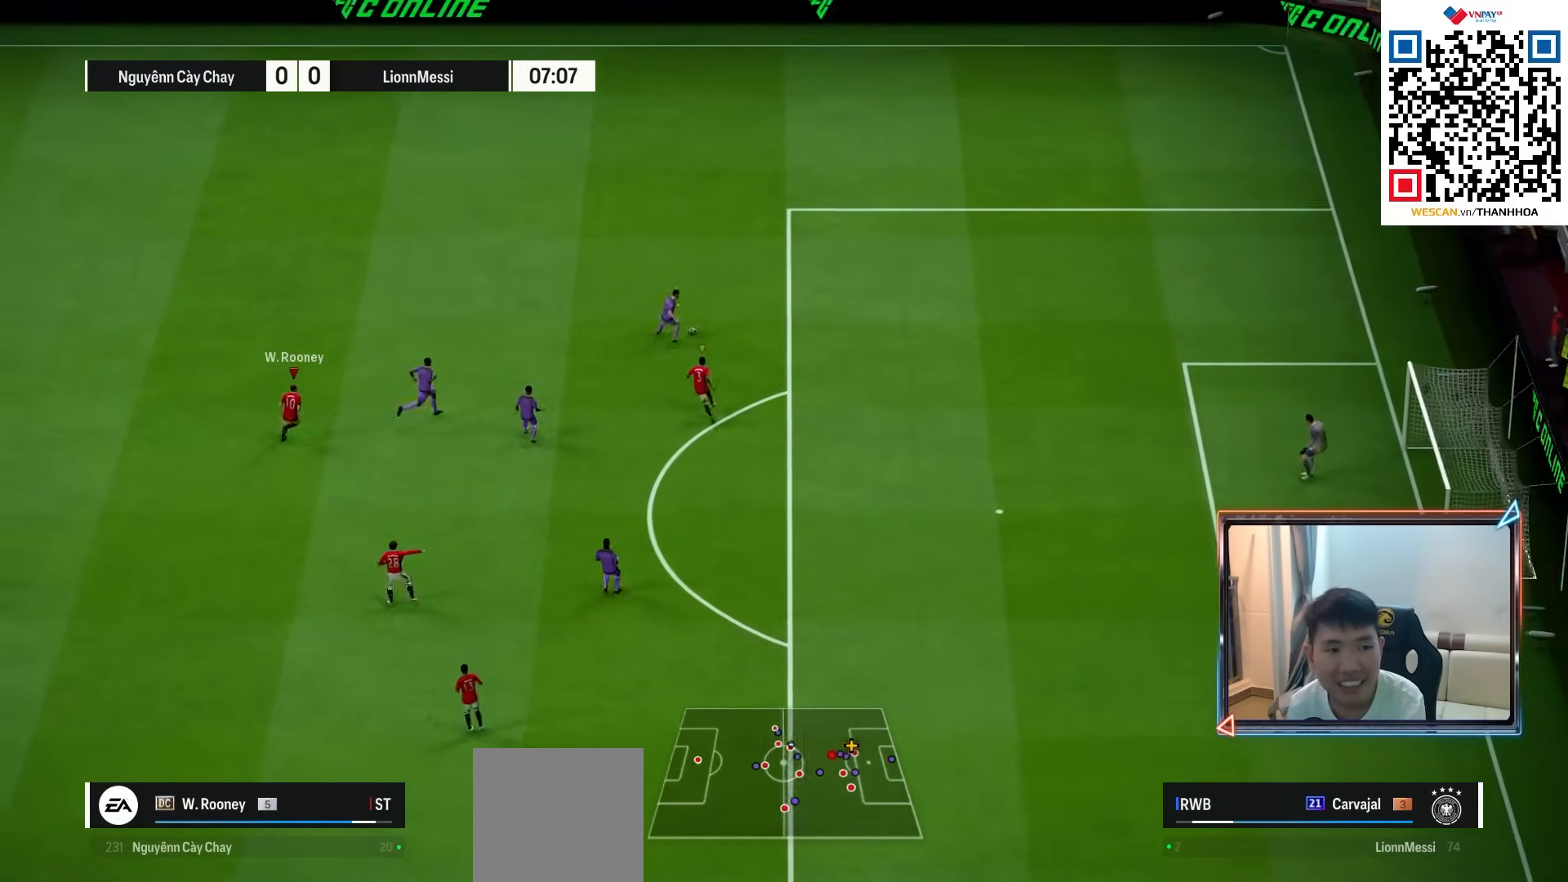
{"buttons": ["R2"], "left_stick": "up", "right_stick": "center", "events": []}
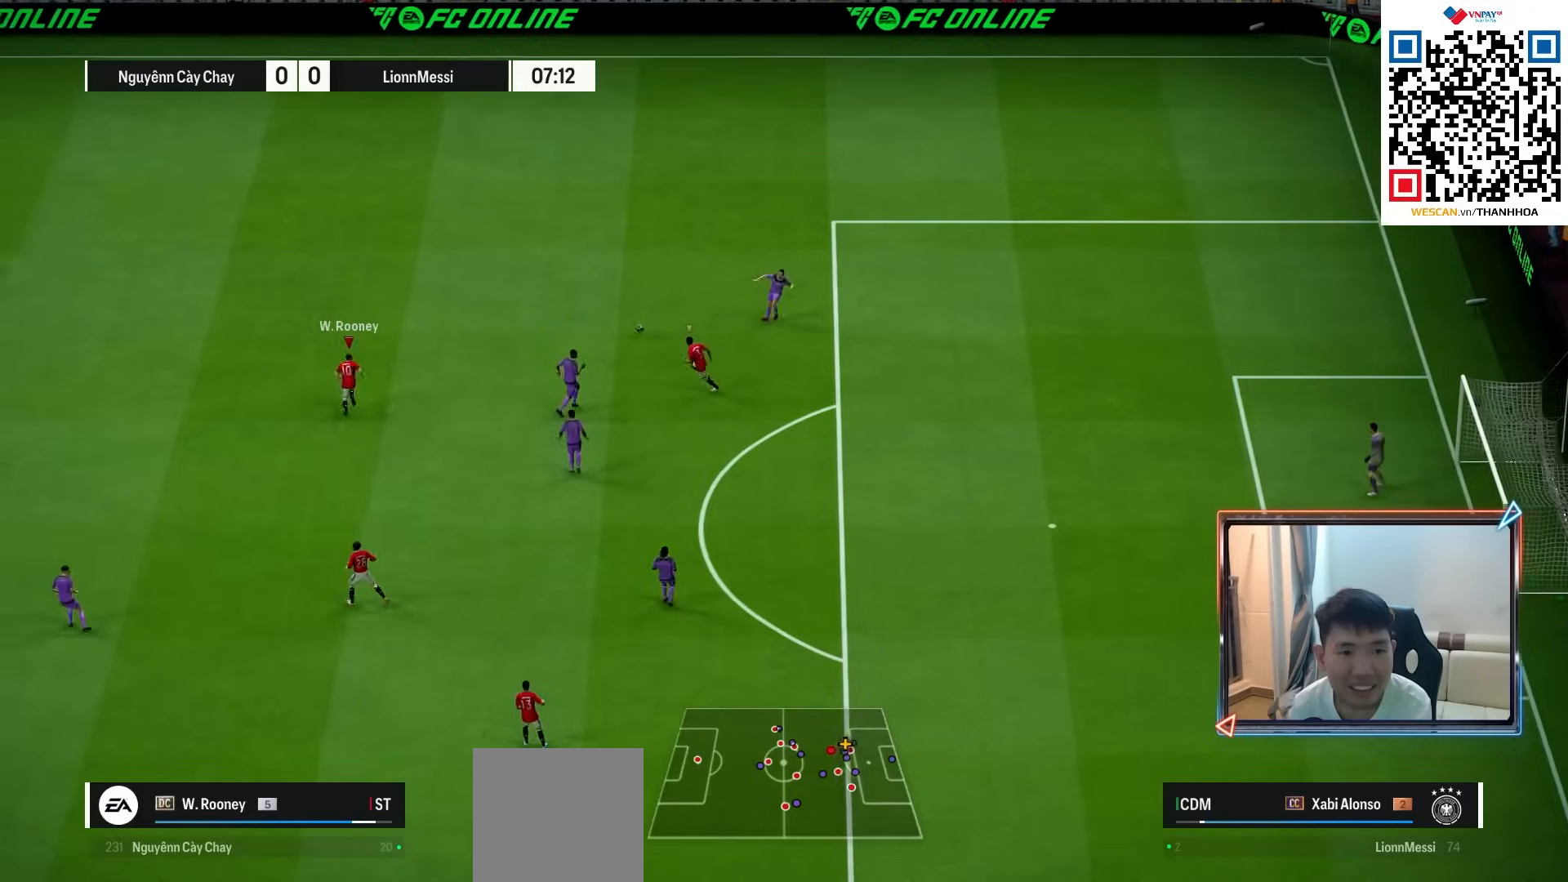
{"buttons": [], "left_stick": "down-right", "right_stick": "center", "events": [[400, "R2", "up"], [400, "left_stick", "down-right"]]}
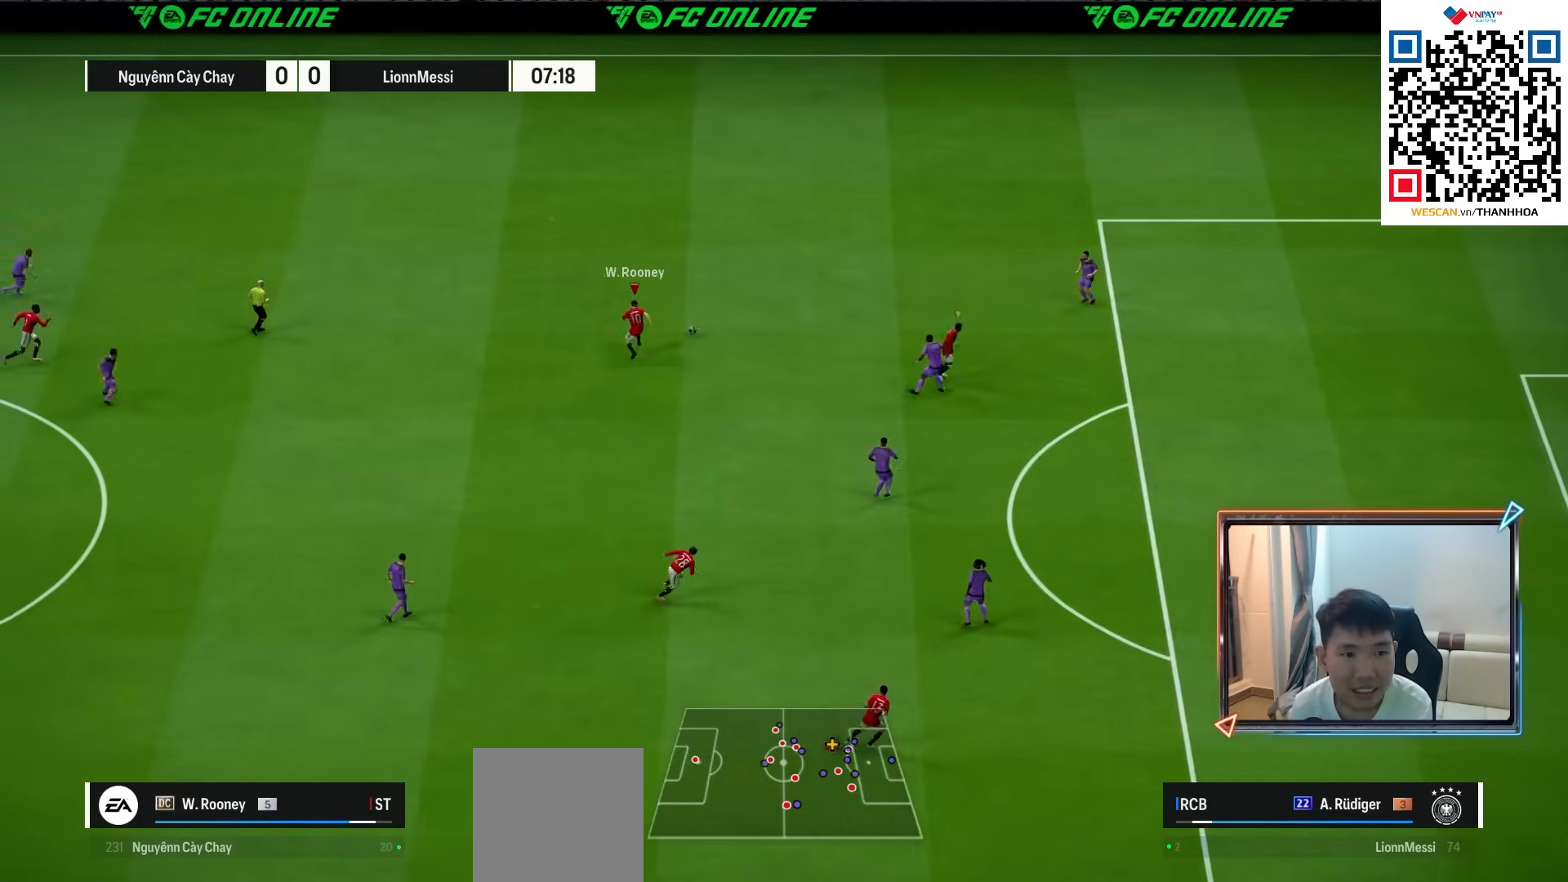
{"buttons": [], "left_stick": "down-right", "right_stick": "center", "events": []}
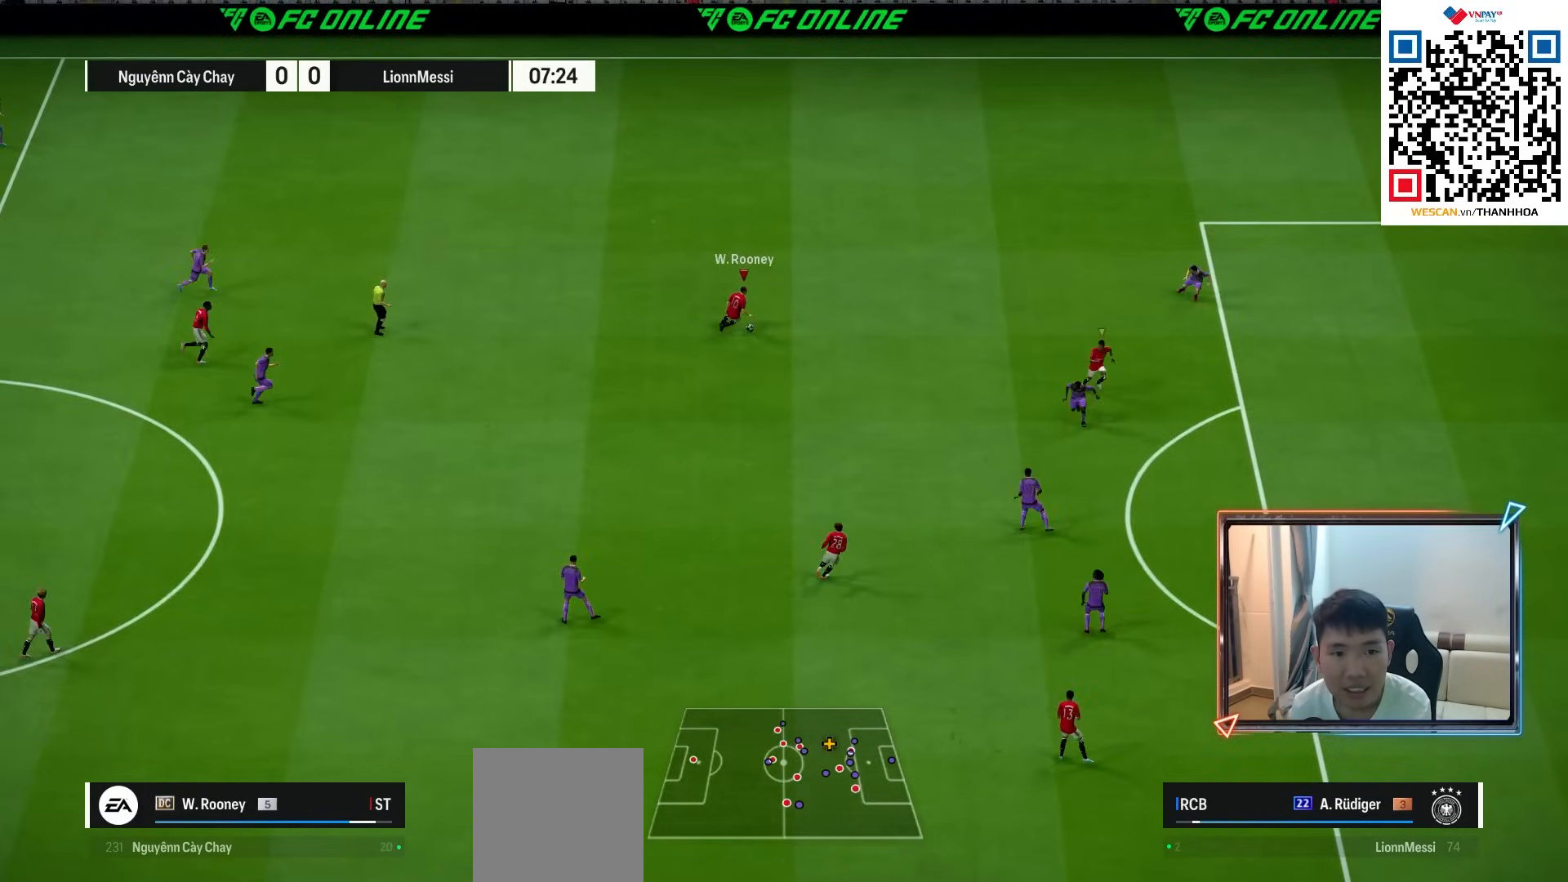
{"buttons": ["SQUARE", "R2", "L3"], "left_stick": "right", "right_stick": "center", "events": [[483, "R2", "down"], [483, "SQUARE", "down"], [500, "L3", "down"], [500, "left_stick", "right"]]}
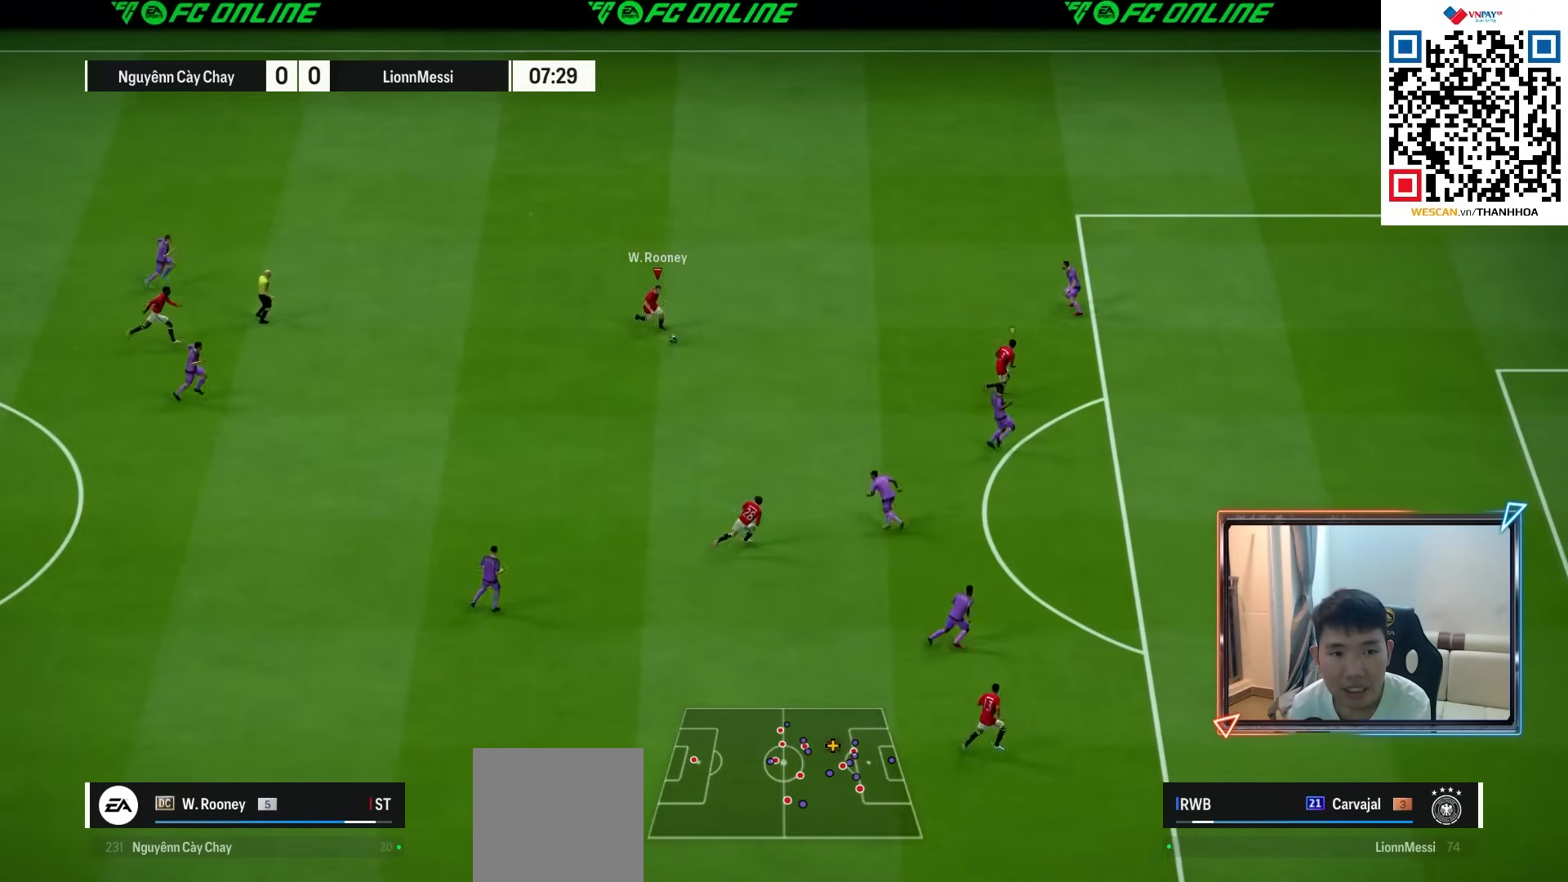
{"buttons": ["R2", "L3"], "left_stick": "right", "right_stick": "center", "events": [[267, "SQUARE", "up"]]}
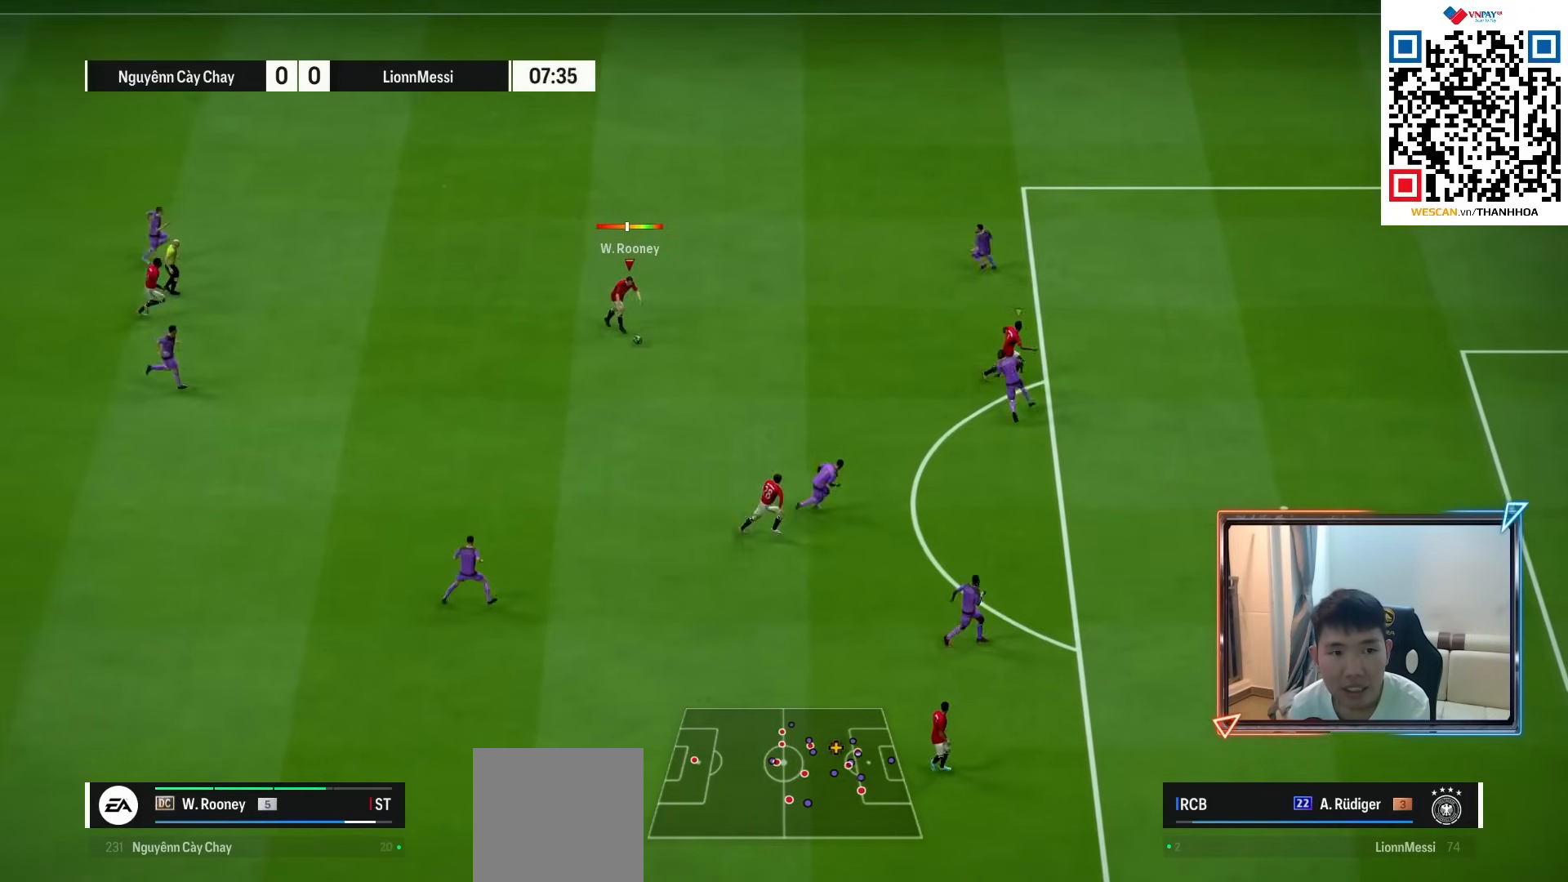
{"buttons": ["R2"], "left_stick": "right", "right_stick": "center", "events": [[133, "SQUARE", "down"], [233, "SQUARE", "up"], [483, "L3", "up"]]}
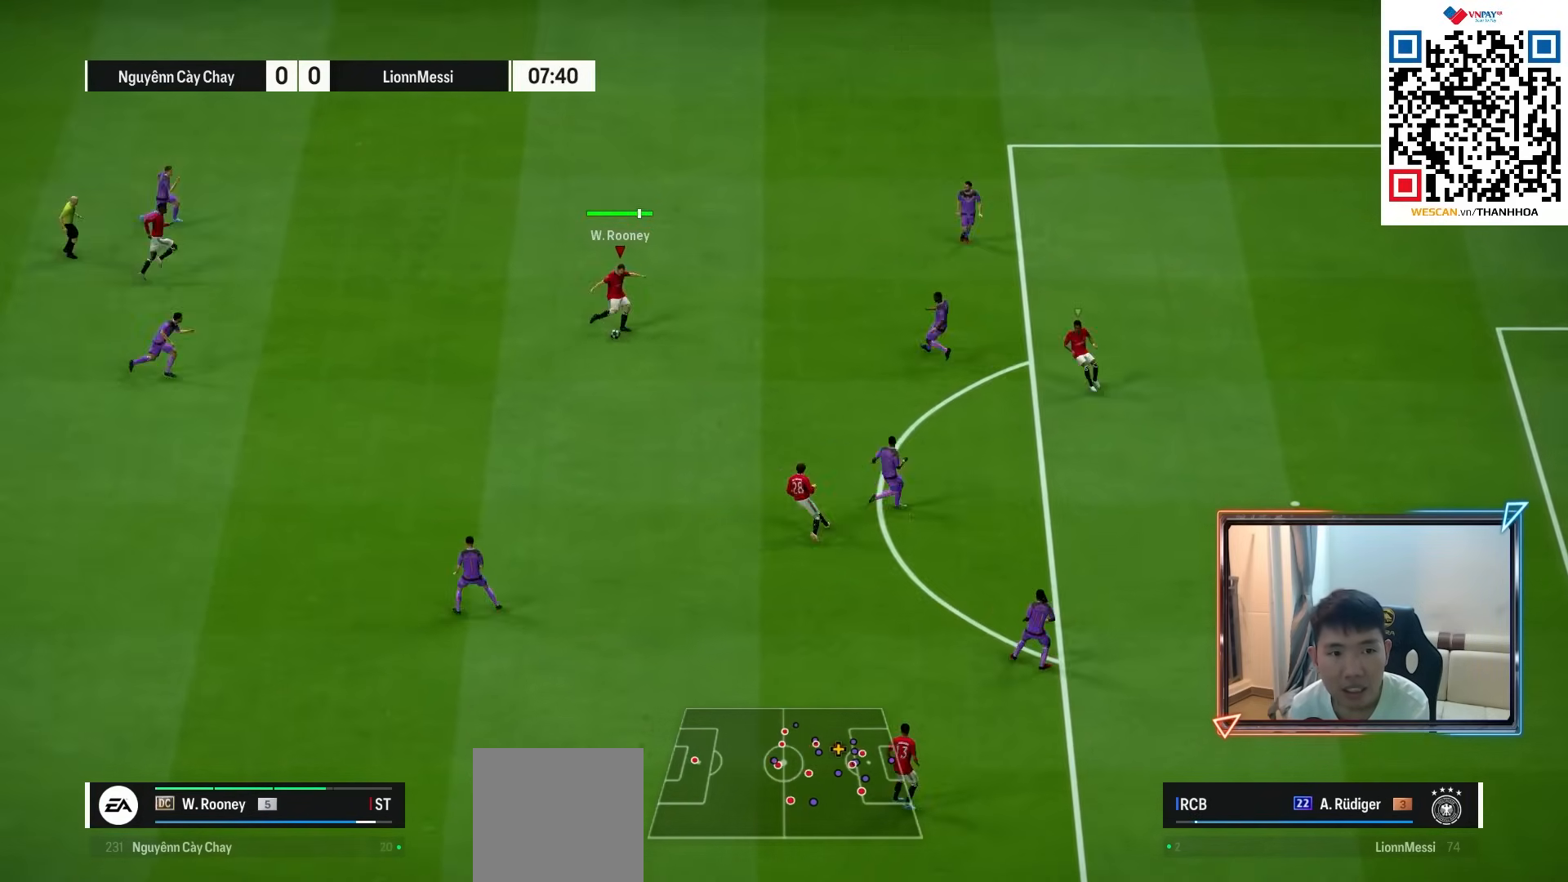
{"buttons": ["R2"], "left_stick": "right", "right_stick": "center", "events": []}
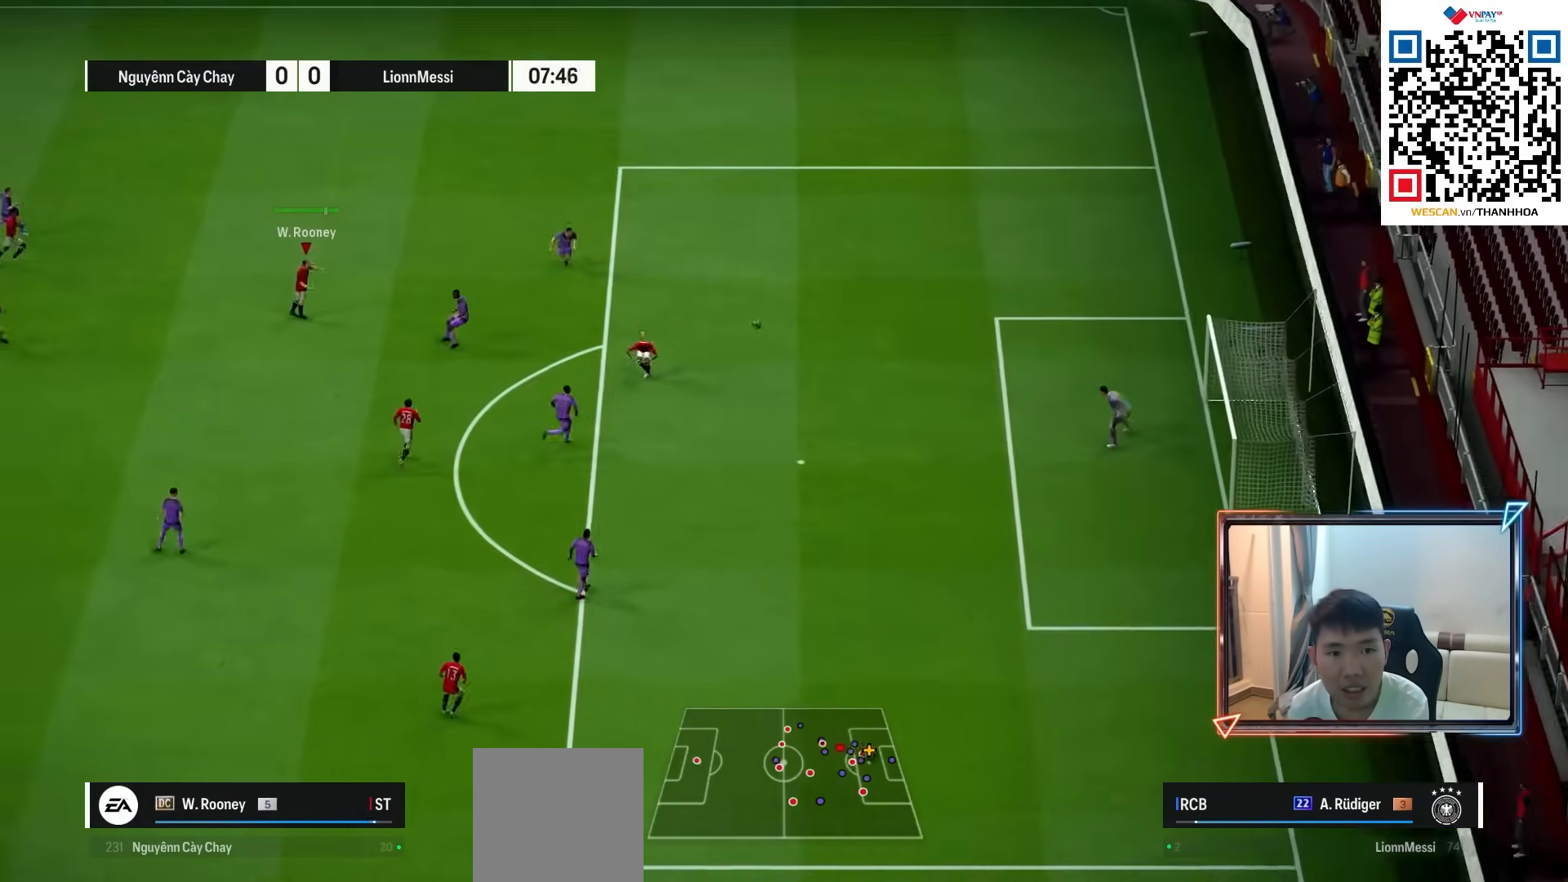
{"buttons": ["R2"], "left_stick": "right", "right_stick": "center", "events": []}
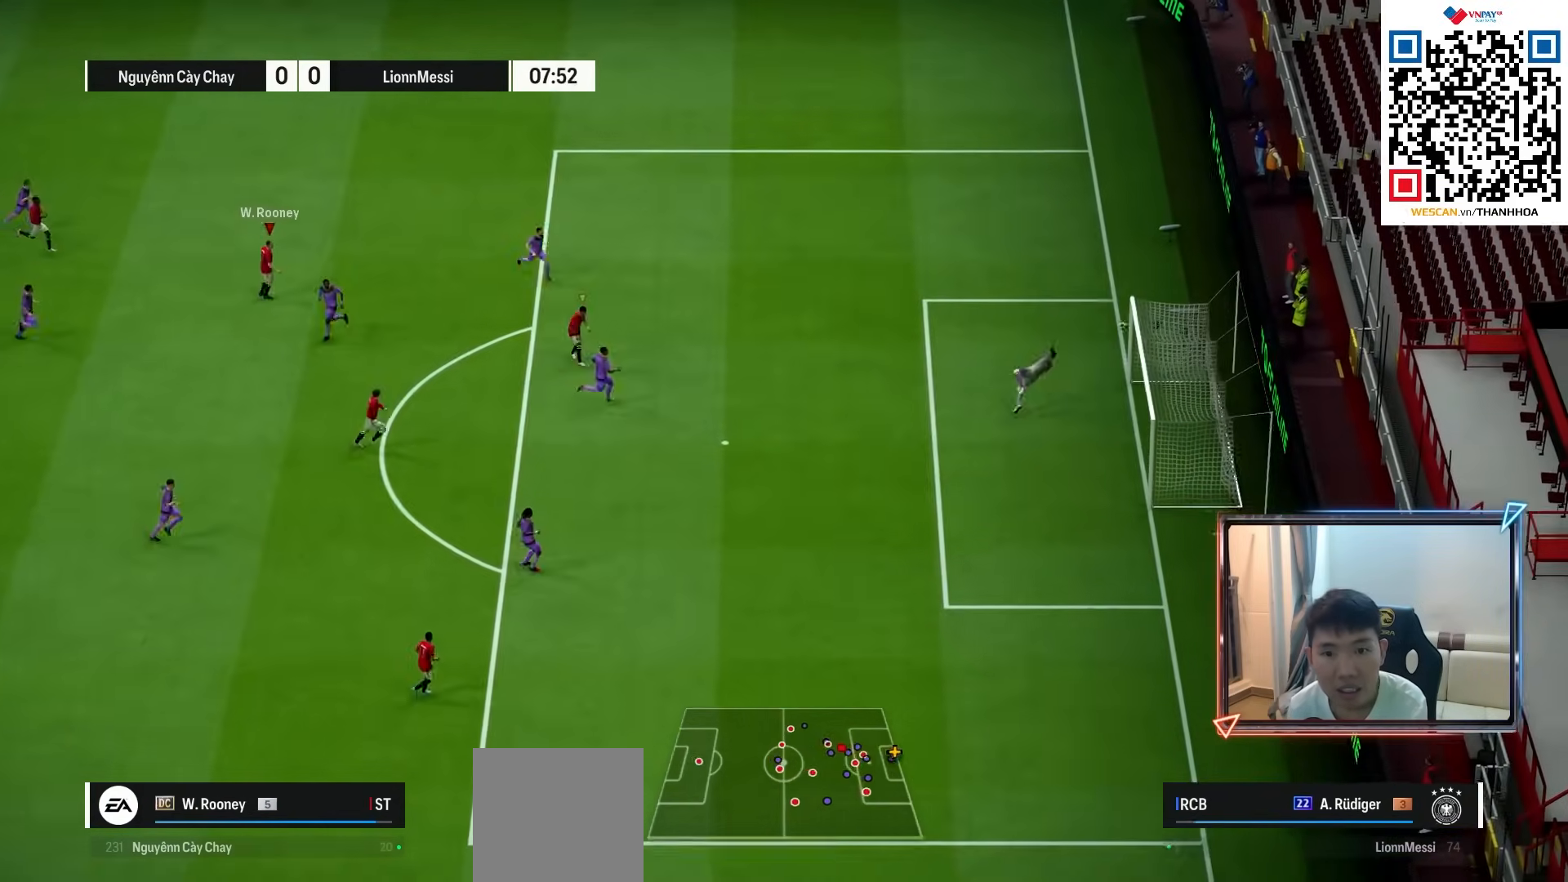
{"buttons": [], "left_stick": "center", "right_stick": "center", "events": [[367, "R2", "up"], [467, "left_stick", "center"]]}
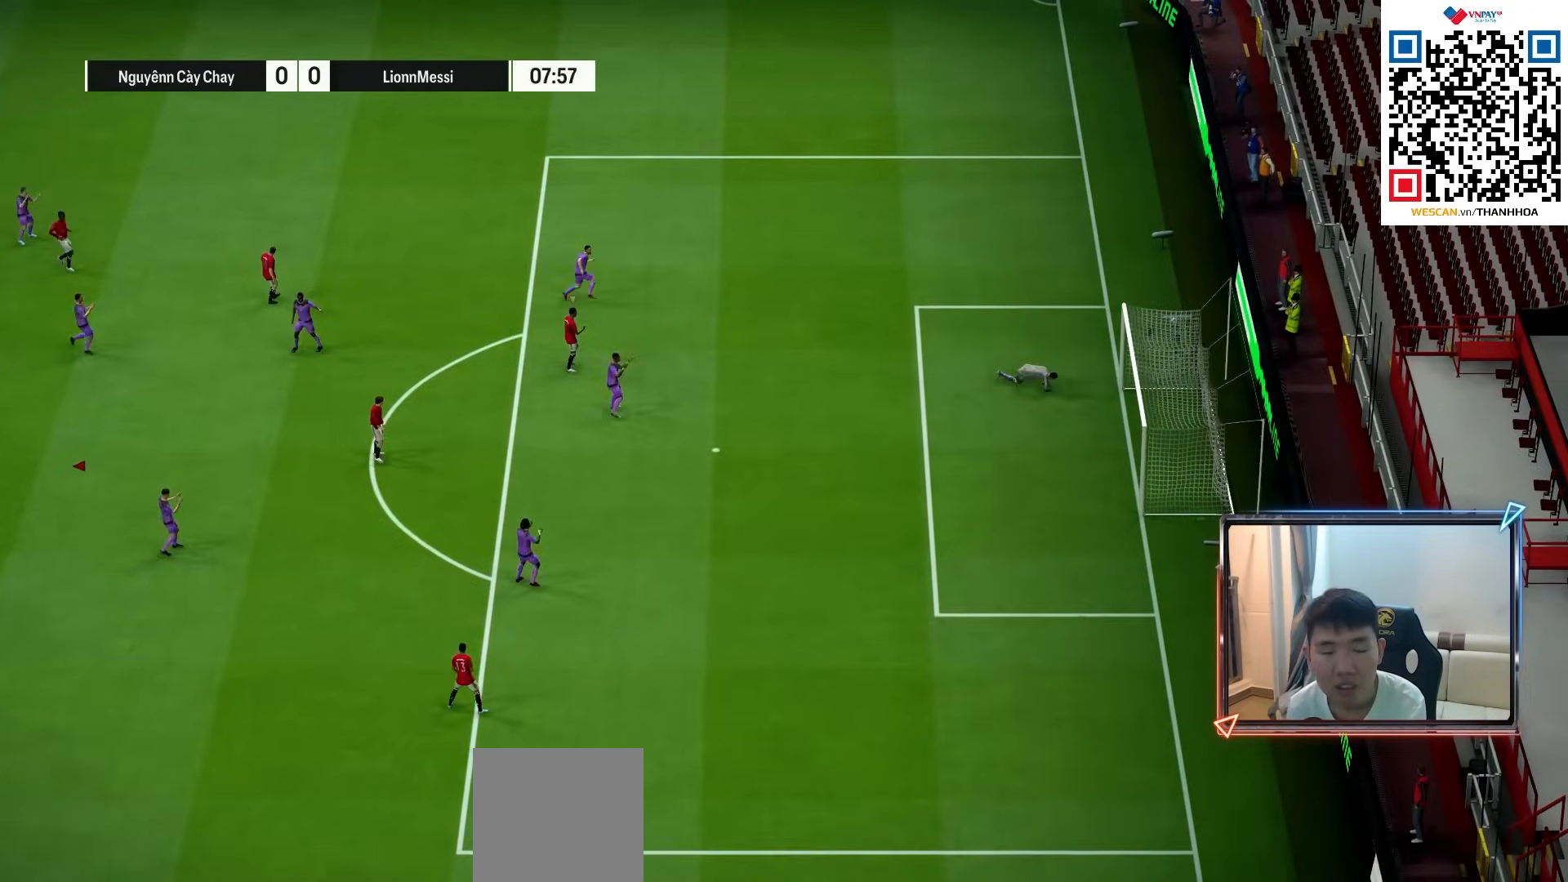
{"buttons": [], "left_stick": "center", "right_stick": "center", "events": []}
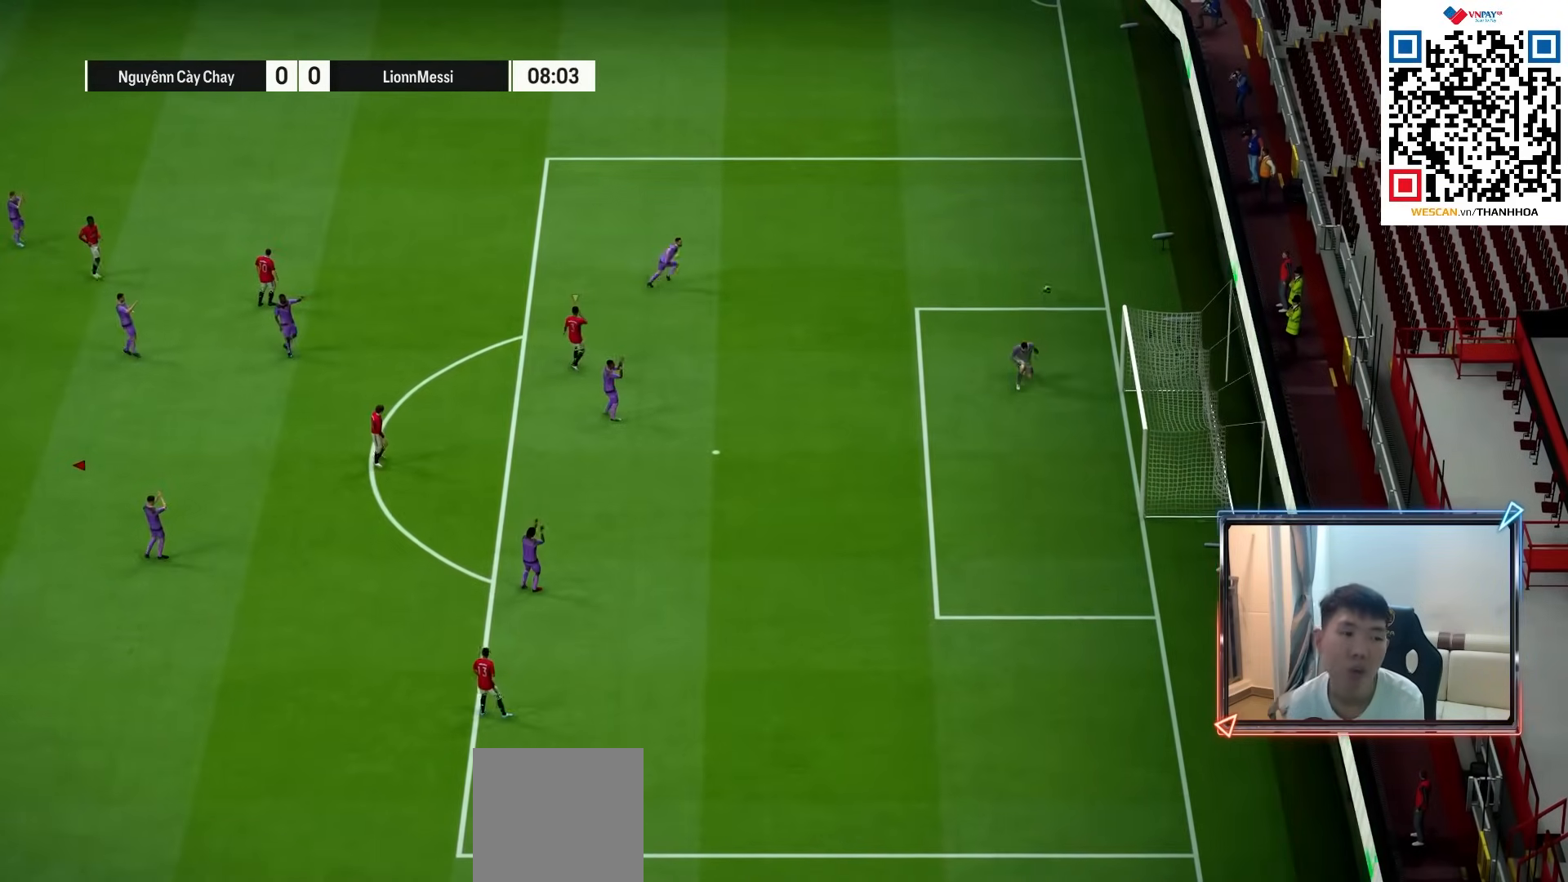
{"buttons": ["CROSS"], "left_stick": "center", "right_stick": "center", "events": [[283, "CROSS", "down"], [383, "CROSS", "up"], [467, "CROSS", "down"]]}
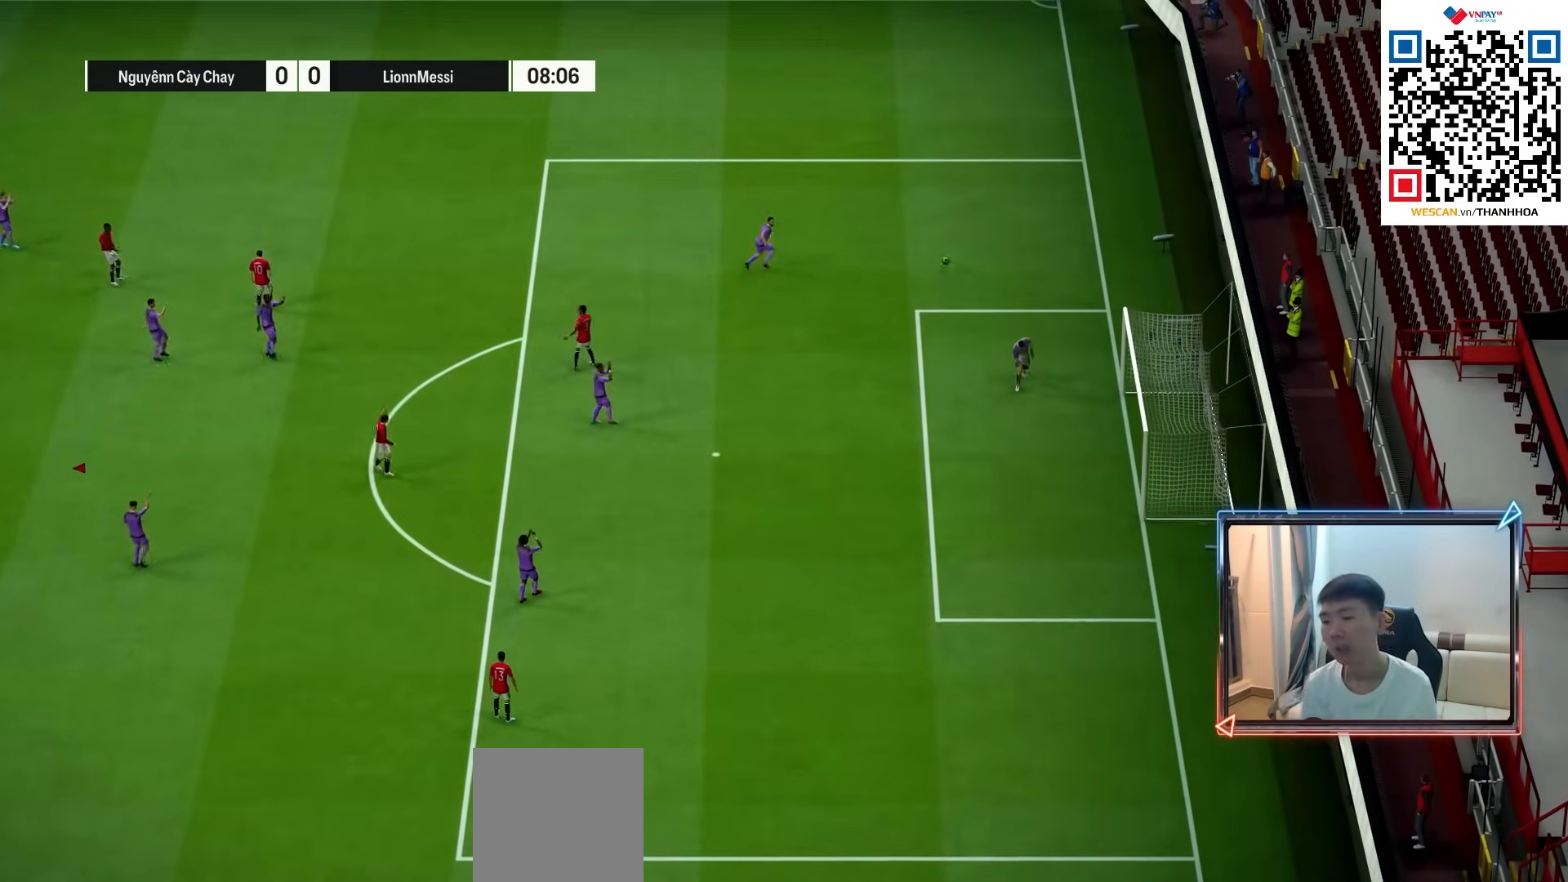
{"buttons": [], "left_stick": "center", "right_stick": "center", "events": [[17, "CROSS", "up"], [83, "CROSS", "down"], [167, "CROSS", "up"], [233, "CROSS", "down"], [317, "CROSS", "up"], [400, "CROSS", "down"], [467, "CROSS", "up"]]}
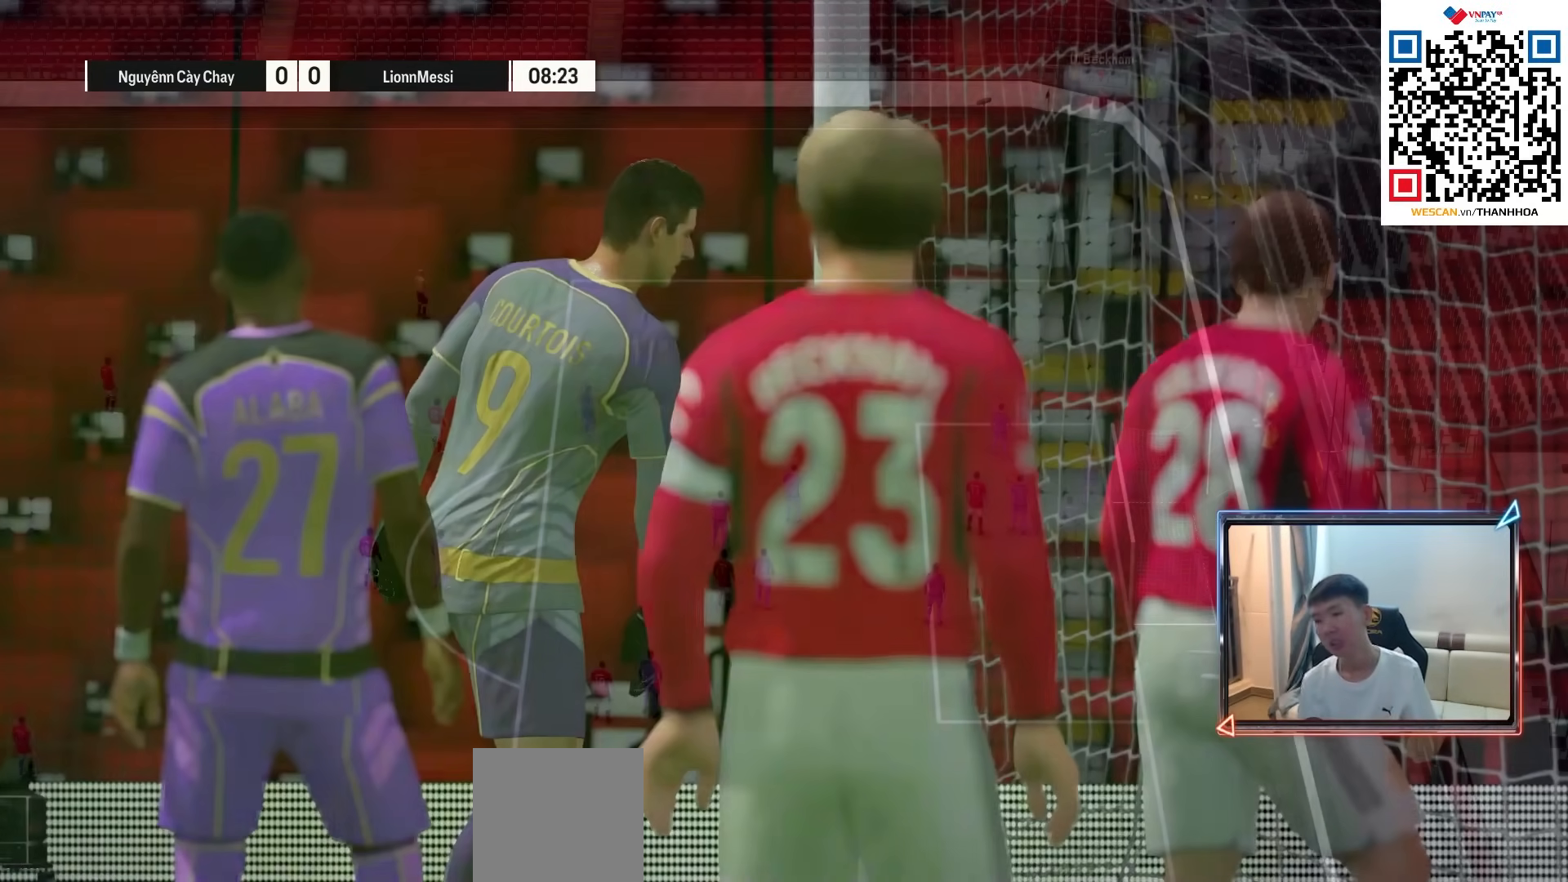
{"buttons": ["L2"], "left_stick": "center", "right_stick": "center", "events": [[33, "CROSS", "down"], [83, "CROSS", "up"], [150, "CROSS", "down"], [217, "CROSS", "up"], [283, "L2", "down"], [417, "L2", "up"], [500, "L2", "down"]]}